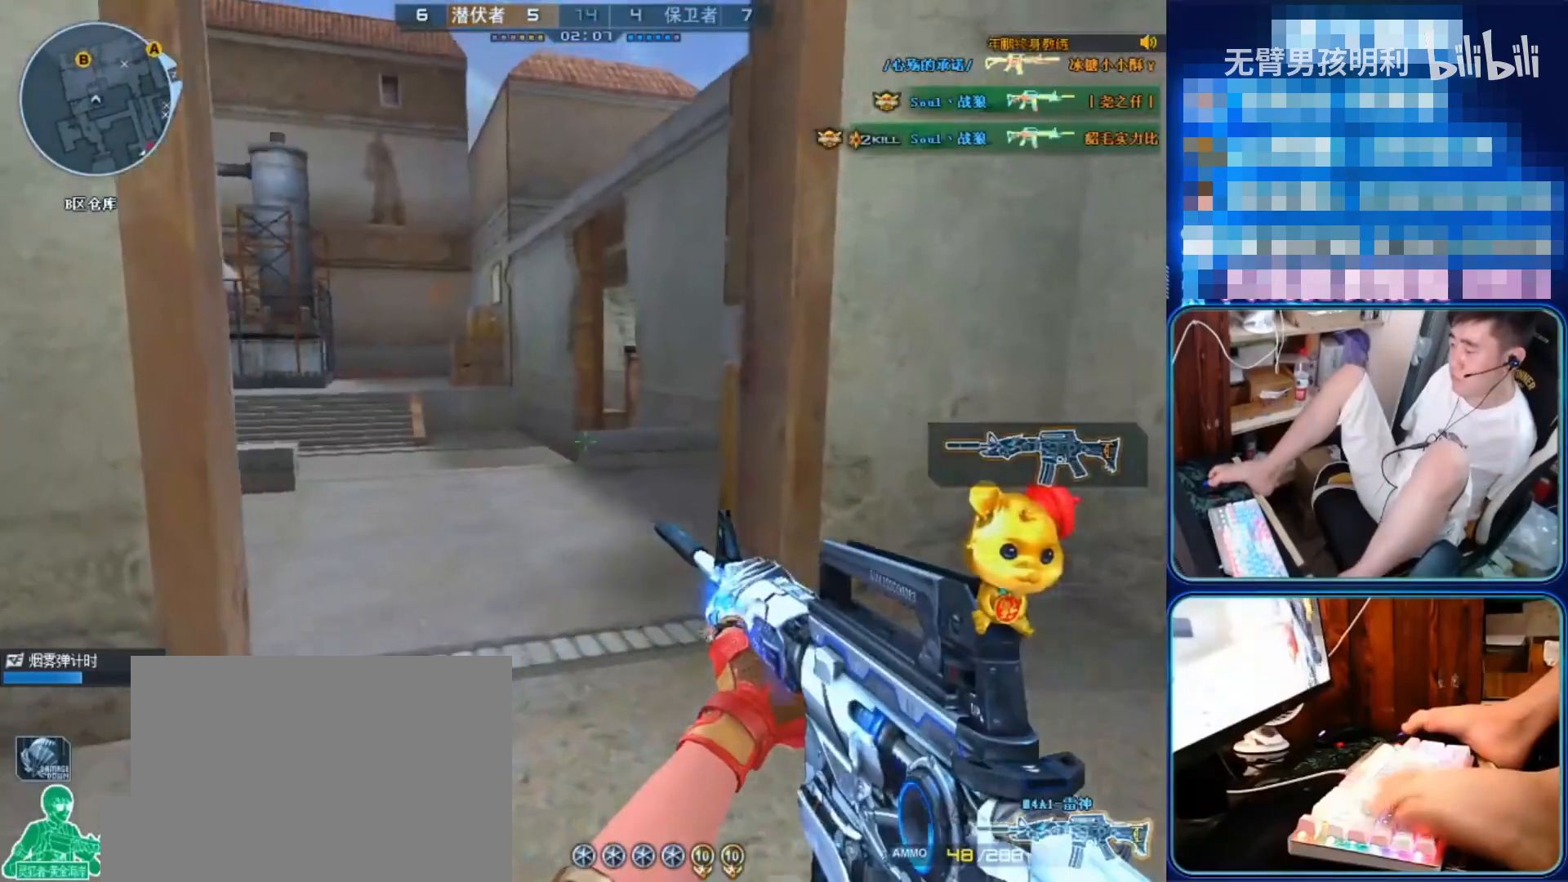
Gameplay with keyboard and mouse; each line is a JSON object with the keys and mouse buttons held at the frame after it. "events" lists presses ("down") and releases ("up") of "a", "ctrl", "d", "e", "q", "s", "shift", "space", "w", "mouse_left", "mouse_wheel", "mouse_right", "mouse_mb4" and "mouse_mb5" between this image and that frame as [ms after this image, input, new state], when the widget could be followed in between. "mouse_left", "mouse_wheel", "mouse_right", "mouse_mb4", "mouse_mb5" = the "left", "wheel", "right", "mb4", "mb5" buttons of the "mouse" list. No other keys are recorded. "wheel" means that the mouse wheel is clicked or scrolled. Not read: mouse_move.
{"keys": ["d"], "mouse": [], "events": [[333, "w", "up"], [400, "d", "down"]]}
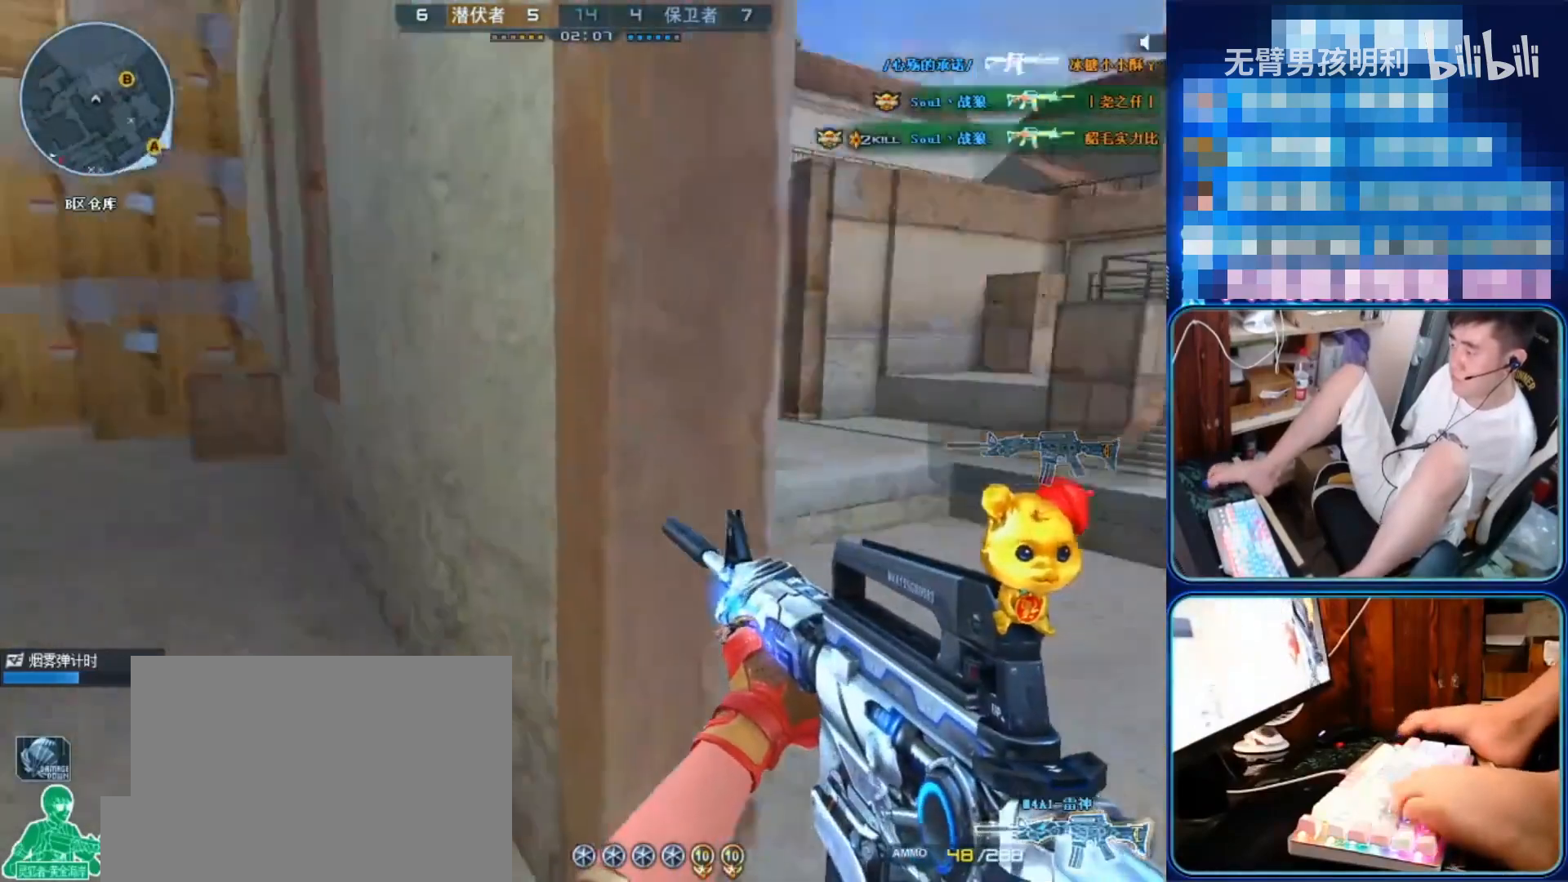
{"keys": ["d", "space"], "mouse": [], "events": [[500, "space", "down"]]}
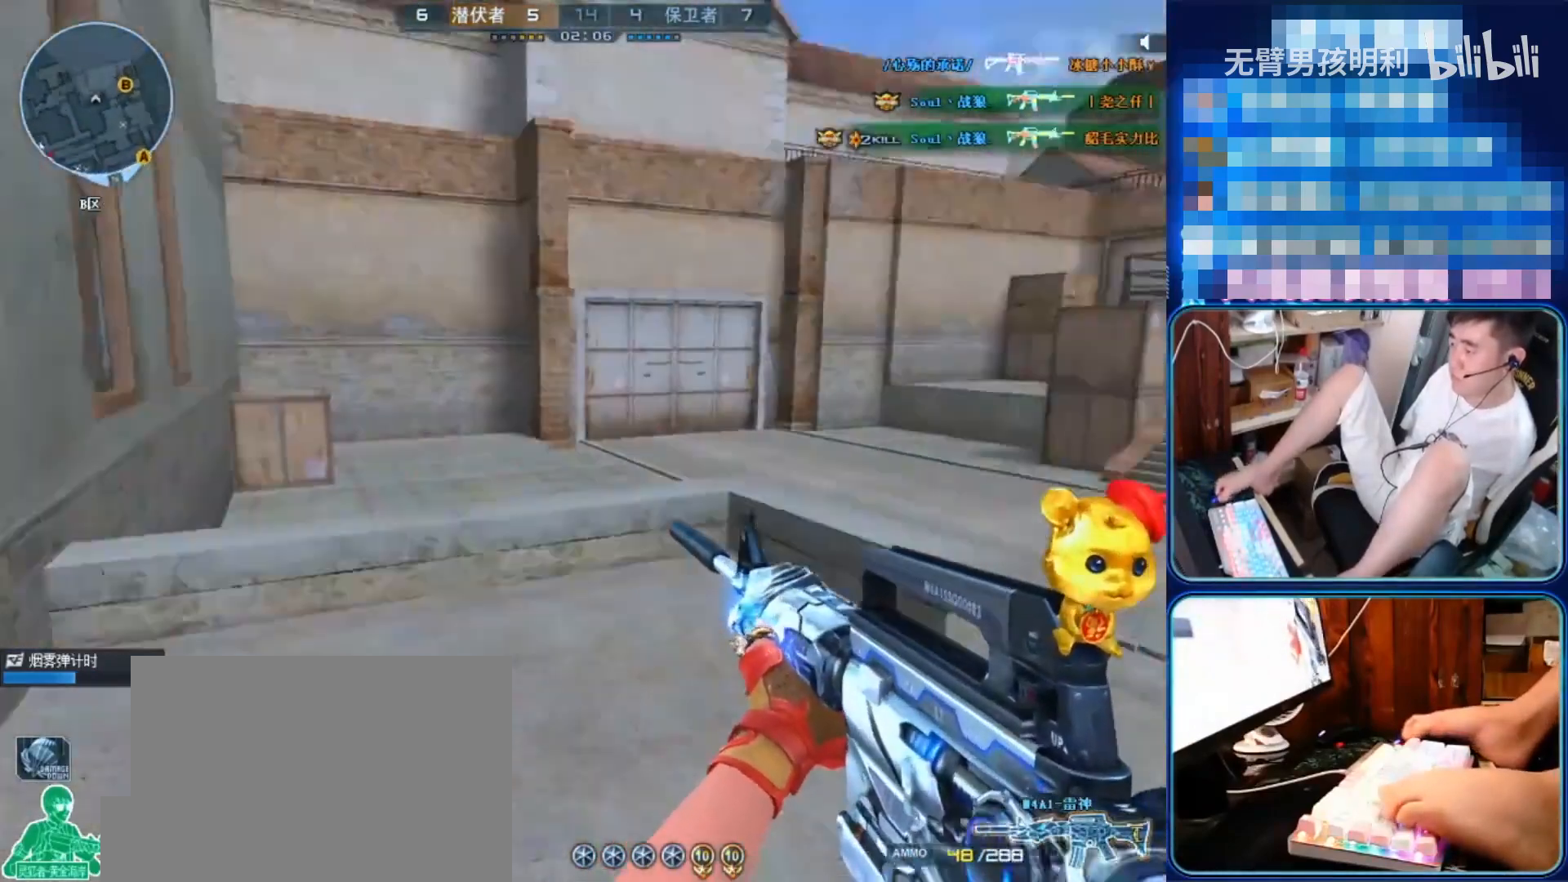
{"keys": ["w"], "mouse": [], "events": [[133, "d", "up"], [133, "space", "up"], [333, "w", "down"]]}
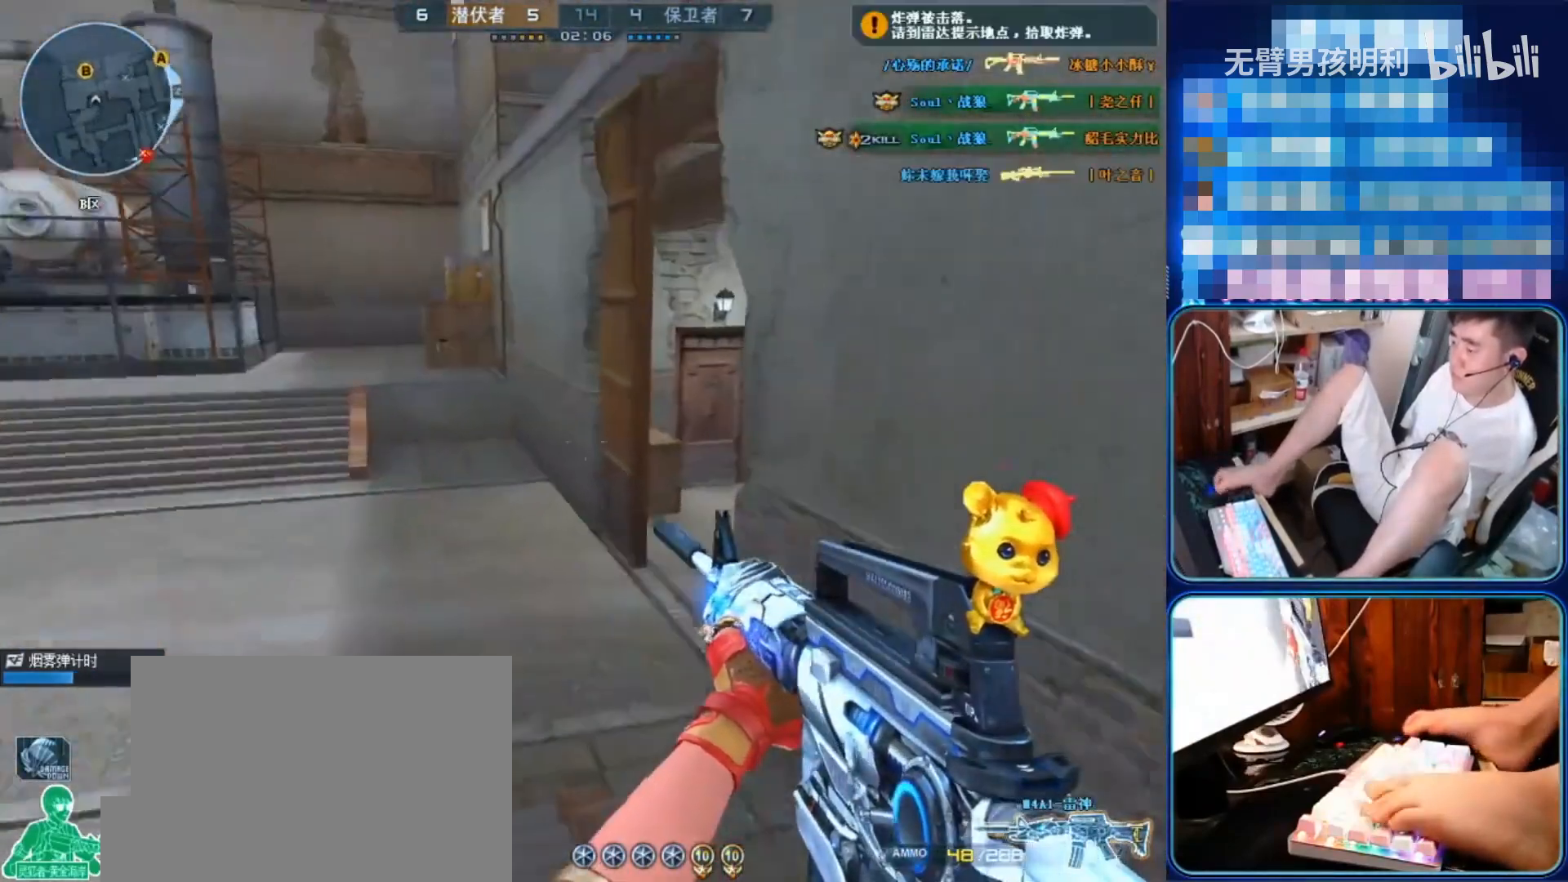
{"keys": ["ctrl", "shift", "w"], "mouse": [], "events": [[467, "ctrl", "down"], [467, "shift", "down"]]}
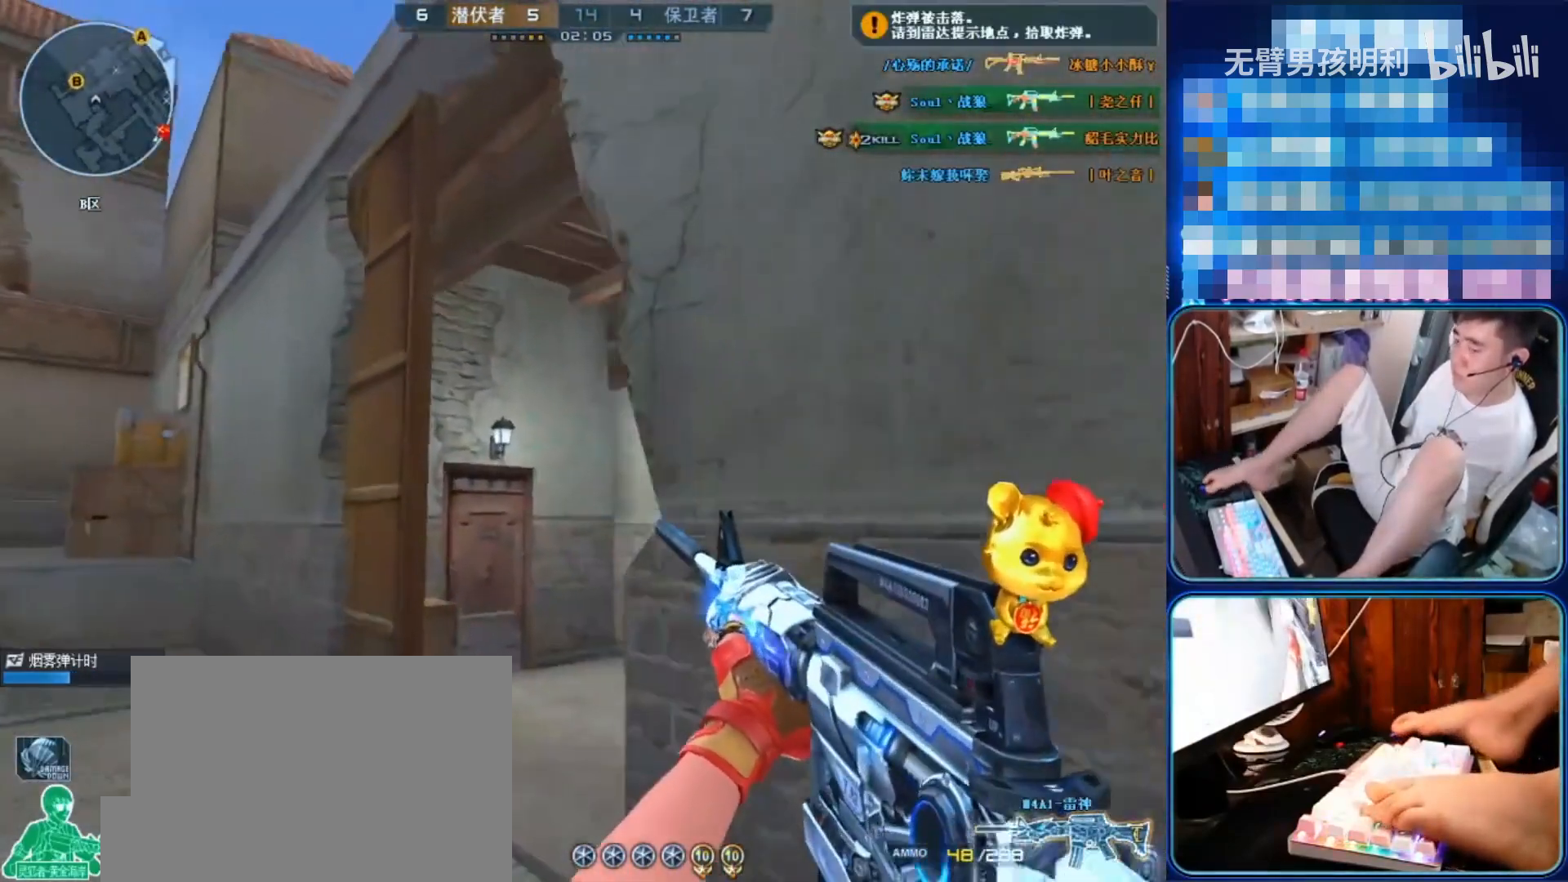
{"keys": ["a", "shift", "w"], "mouse": [], "events": [[67, "a", "down"], [167, "ctrl", "up"]]}
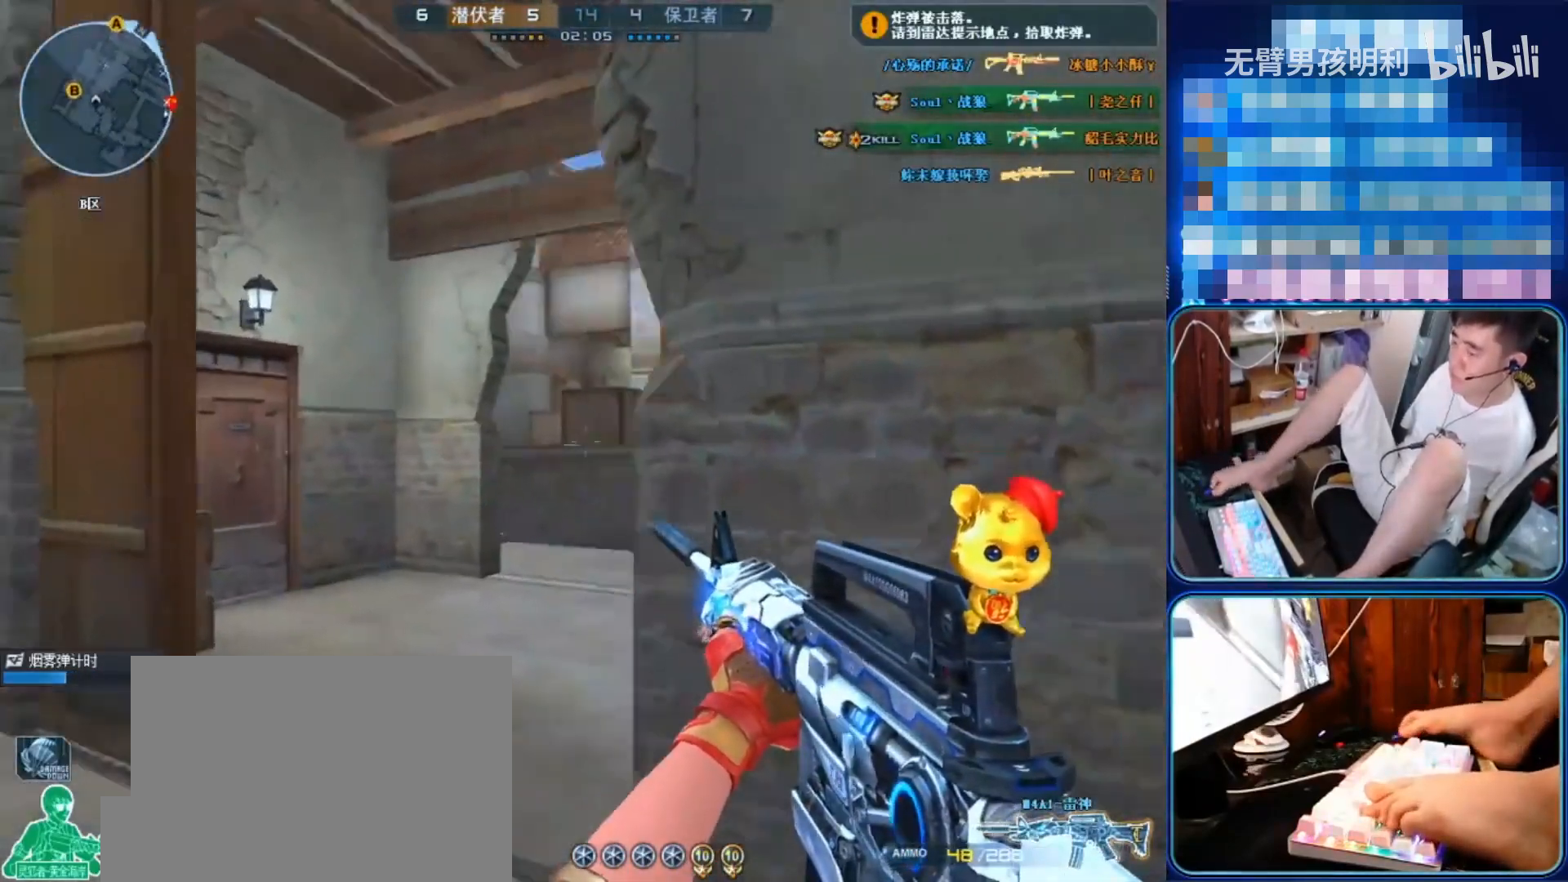
{"keys": ["a", "shift", "w"], "mouse": [], "events": []}
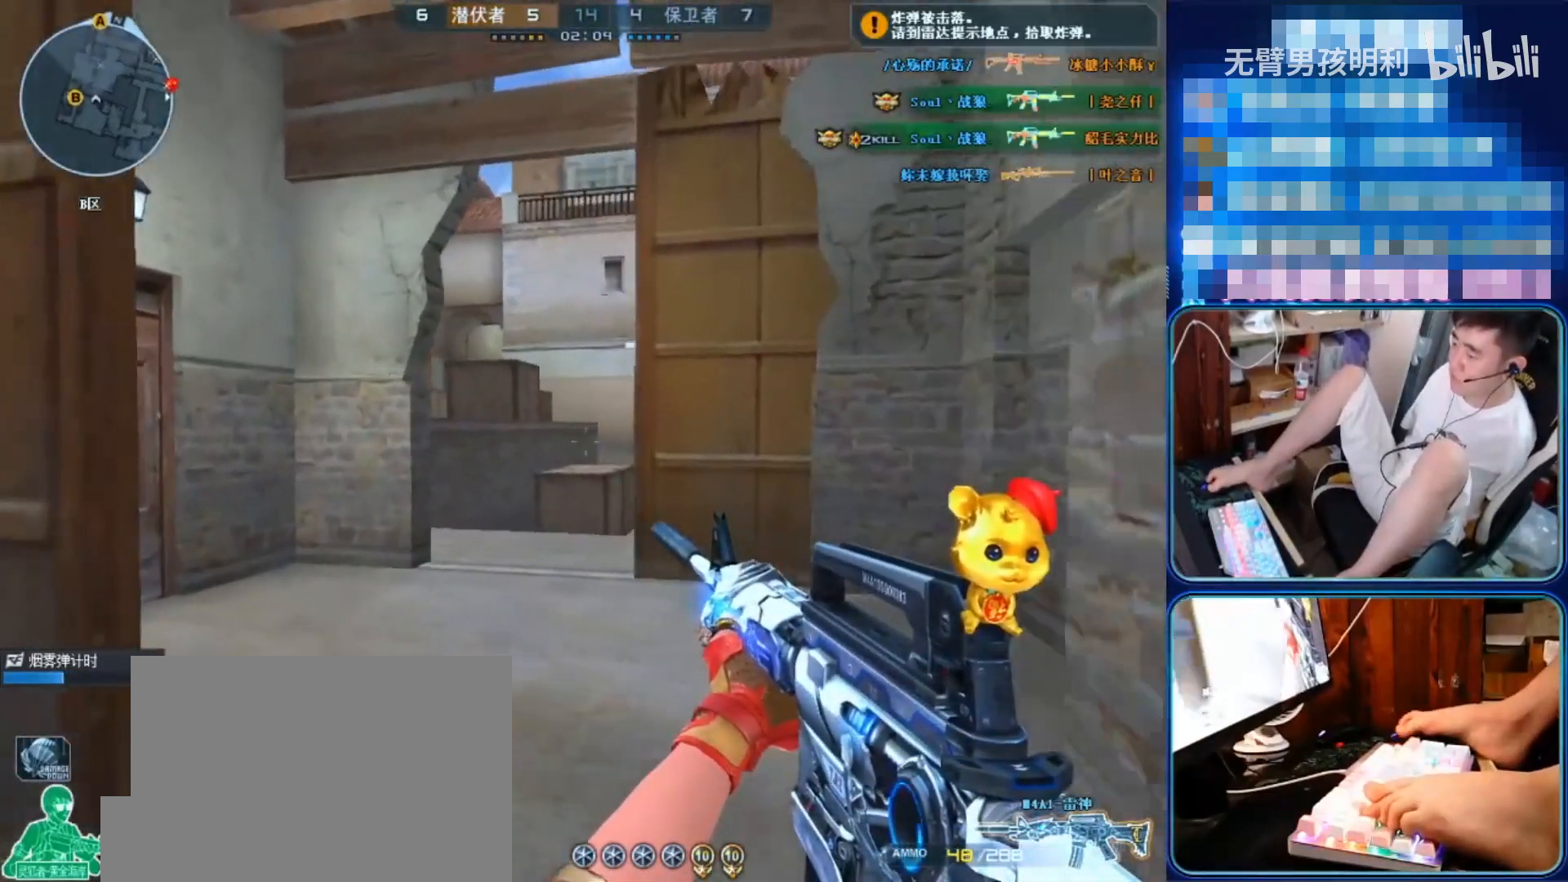
{"keys": ["shift", "w"], "mouse": [], "events": [[300, "a", "up"]]}
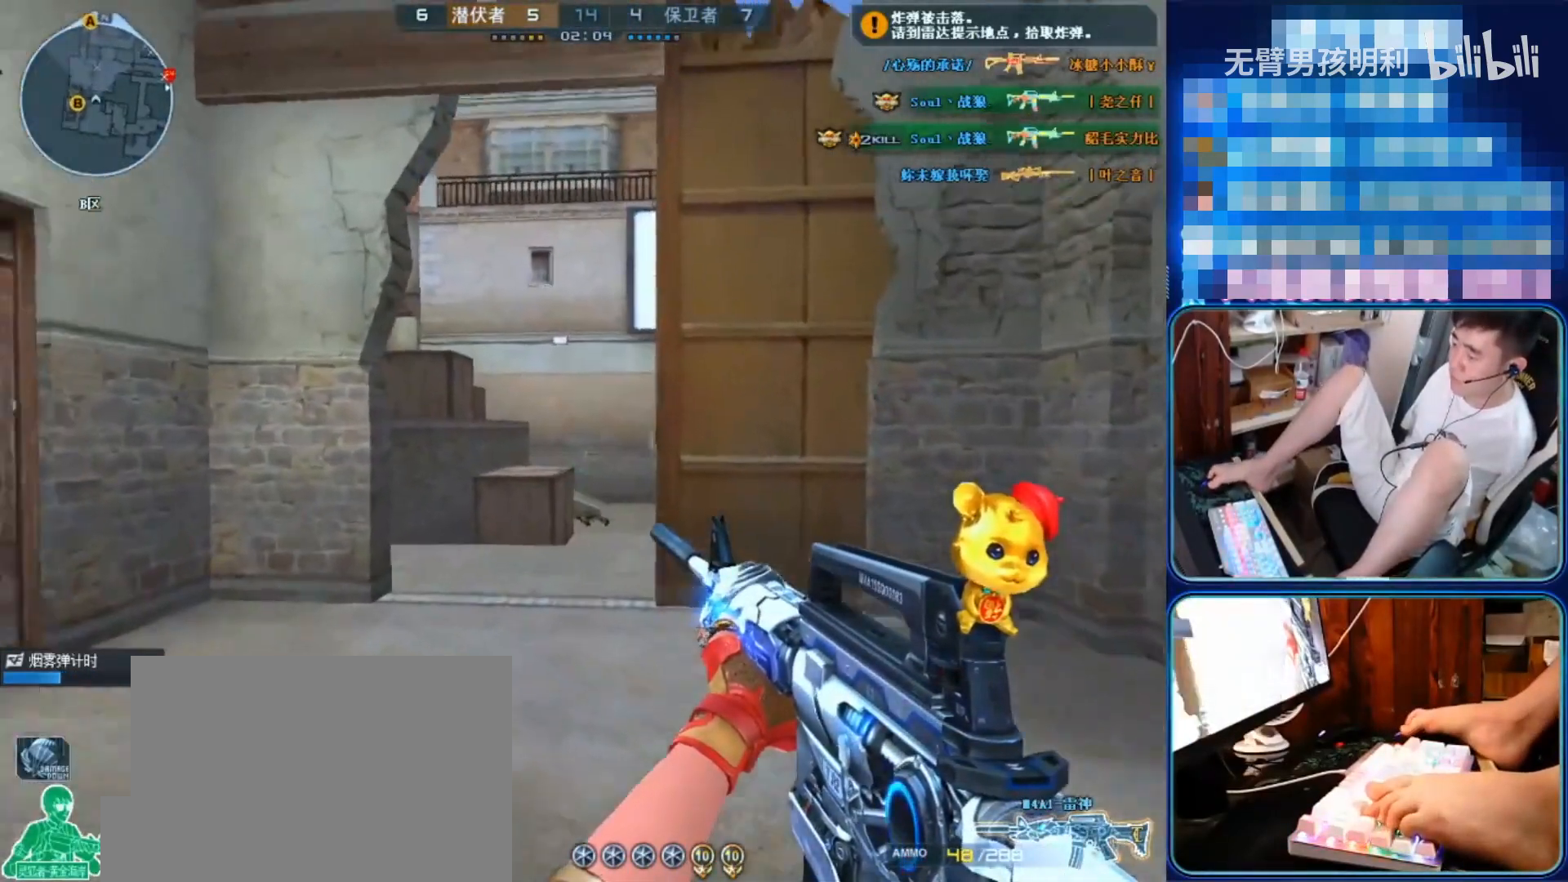
{"keys": ["a", "shift", "w"], "mouse": [], "events": [[167, "a", "down"]]}
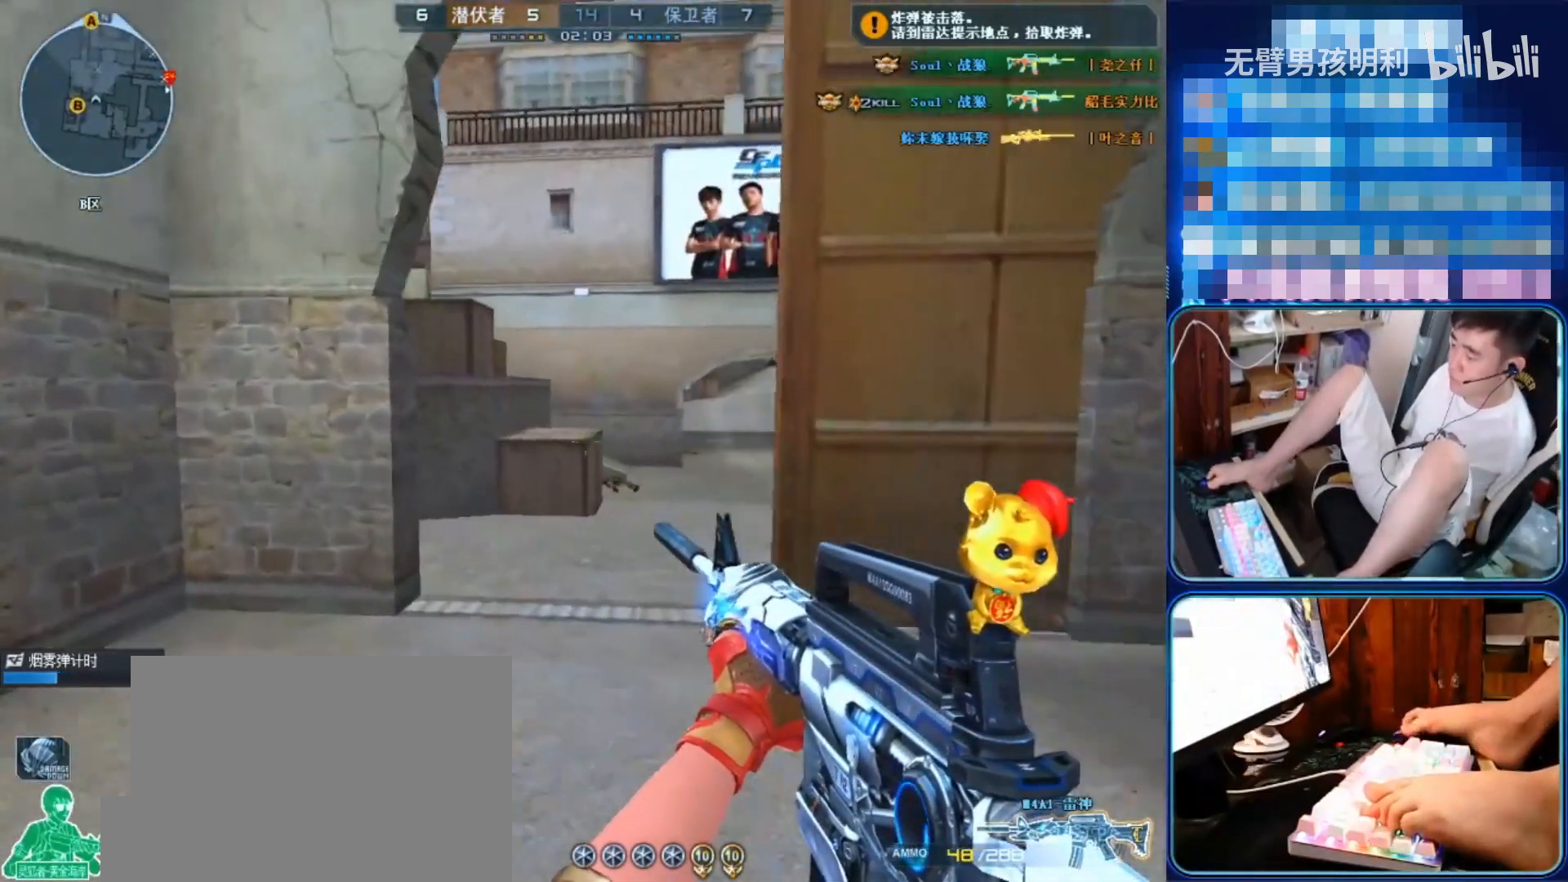
{"keys": ["a", "shift"], "mouse": [], "events": [[33, "a", "up"], [67, "shift", "up"], [100, "w", "up"], [167, "a", "down"], [400, "shift", "down"]]}
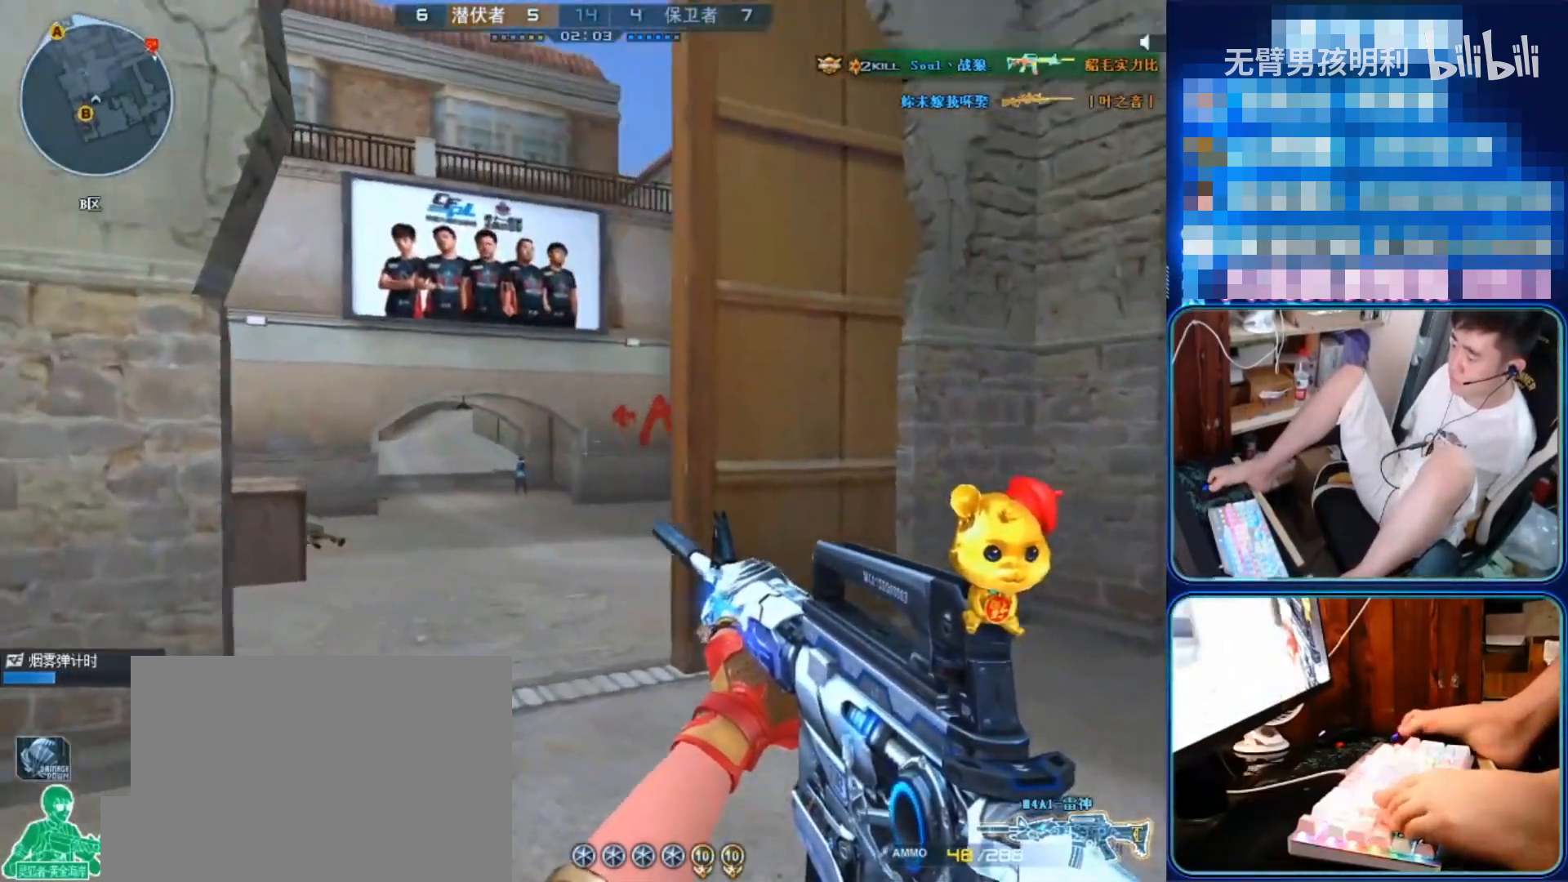
{"keys": ["ctrl", "shift"], "mouse": [], "events": [[67, "ctrl", "down"], [200, "a", "up"], [200, "ctrl", "up"], [467, "ctrl", "down"]]}
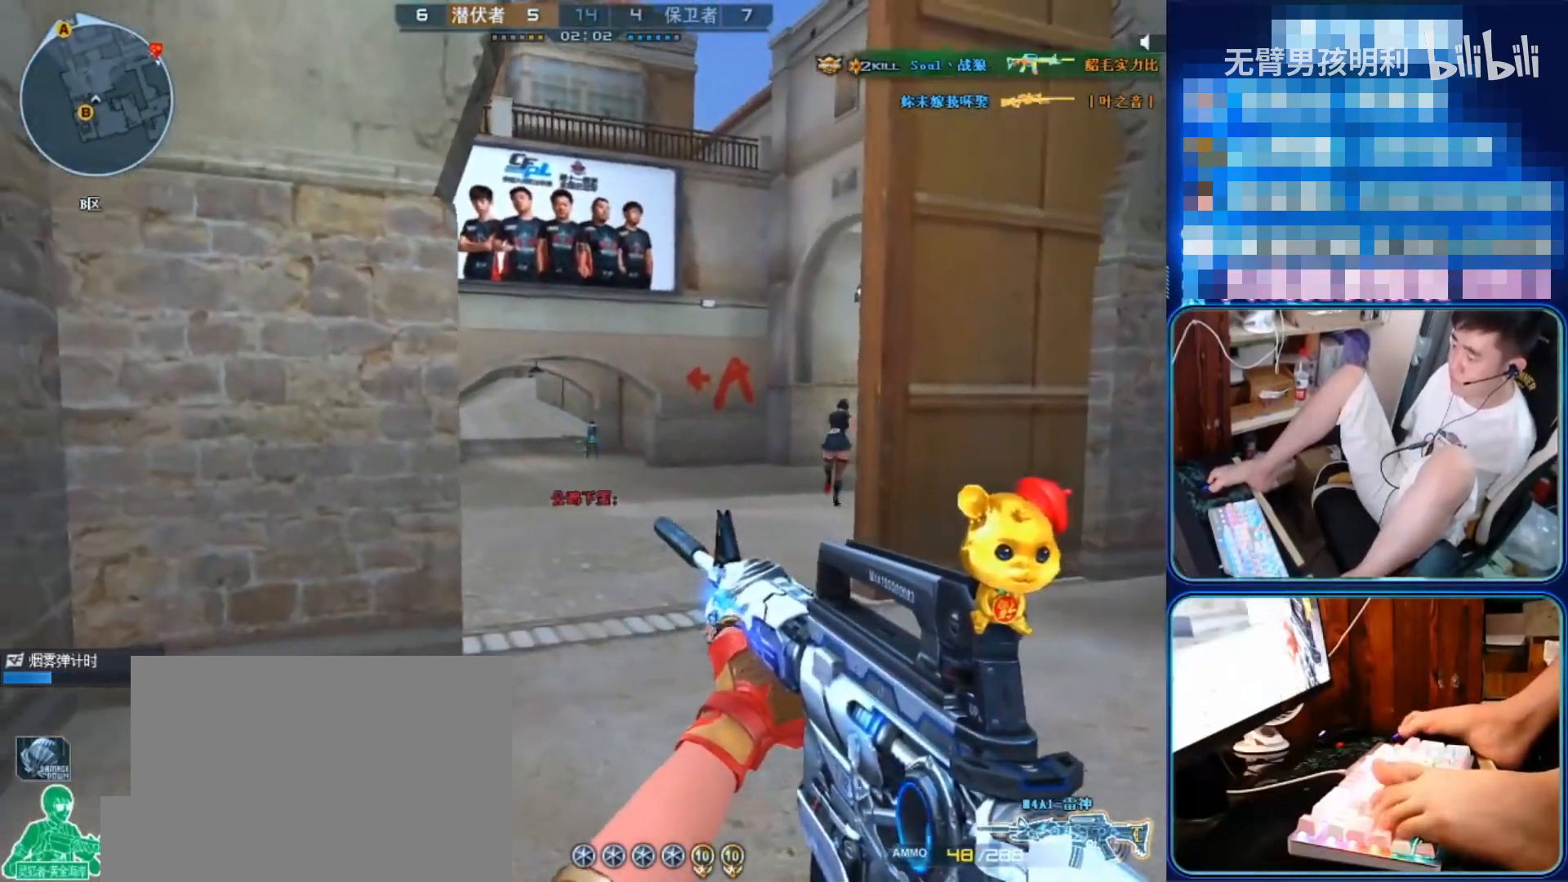
{"keys": ["ctrl", "shift"], "mouse": [], "events": [[67, "mouse_left", "down"], [200, "mouse_left", "up"], [300, "mouse_left", "down"], [433, "mouse_left", "up"]]}
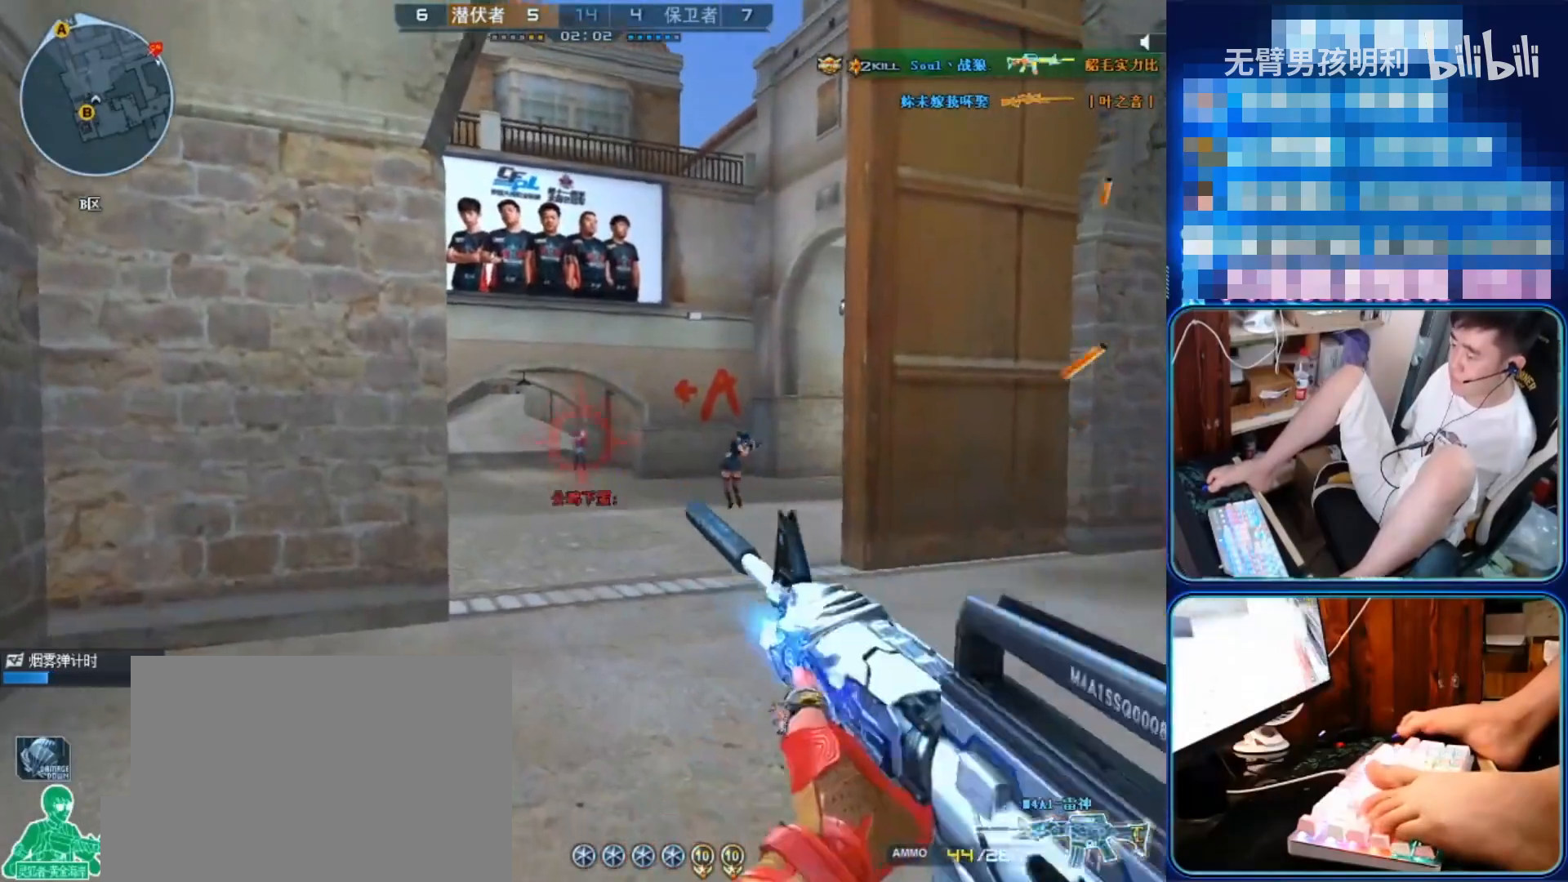
{"keys": [], "mouse": ["left"], "events": [[433, "mouse_left", "down"], [467, "ctrl", "up"], [467, "shift", "up"]]}
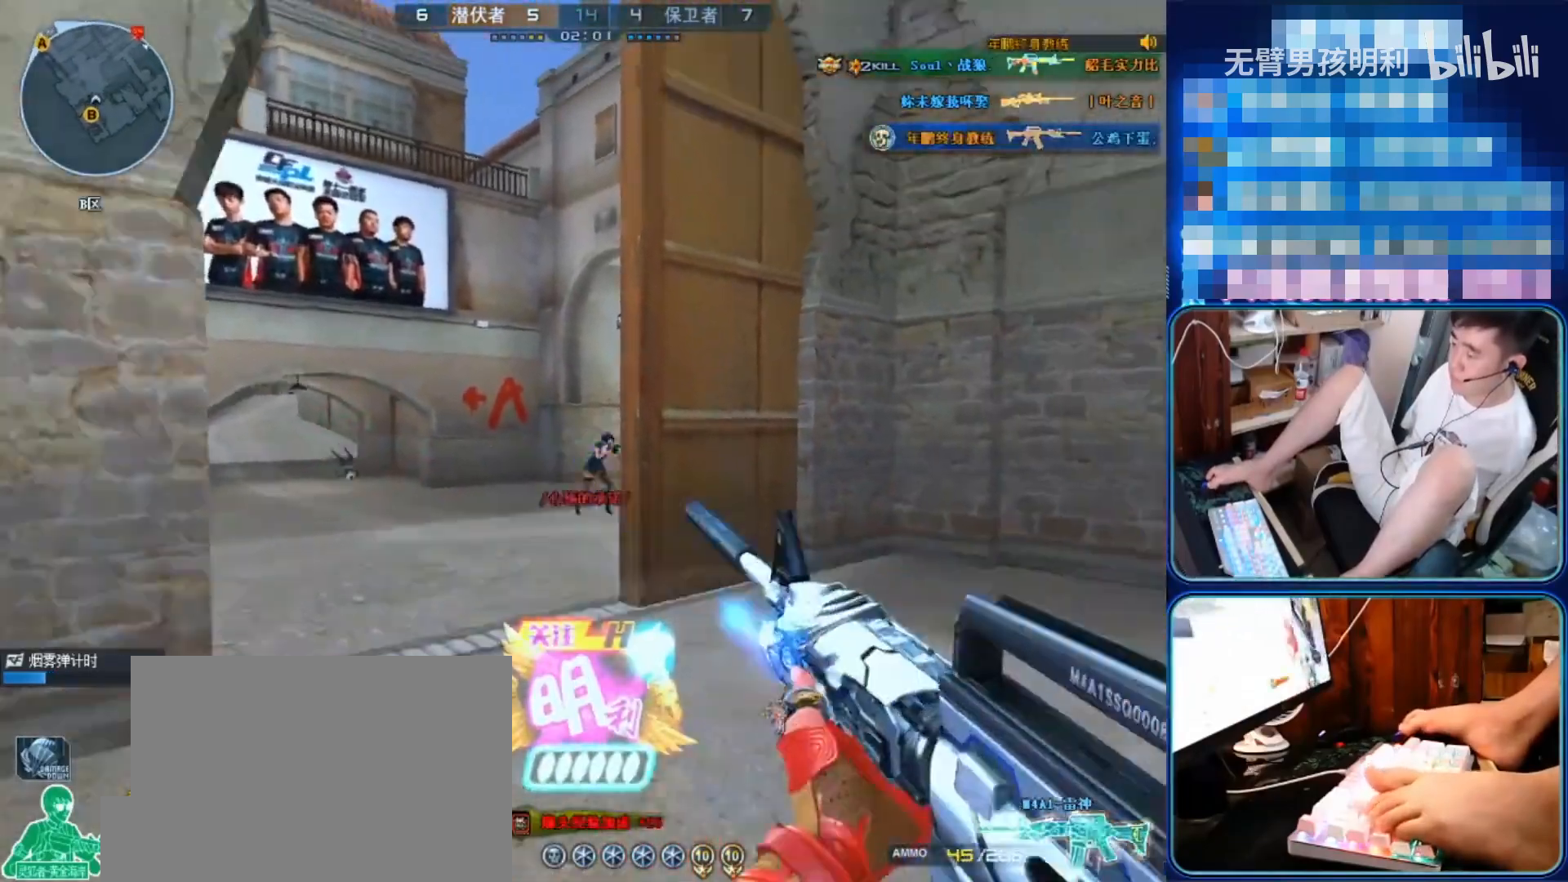
{"keys": ["w"], "mouse": ["left"], "events": [[100, "a", "down"], [267, "a", "up"], [367, "w", "down"]]}
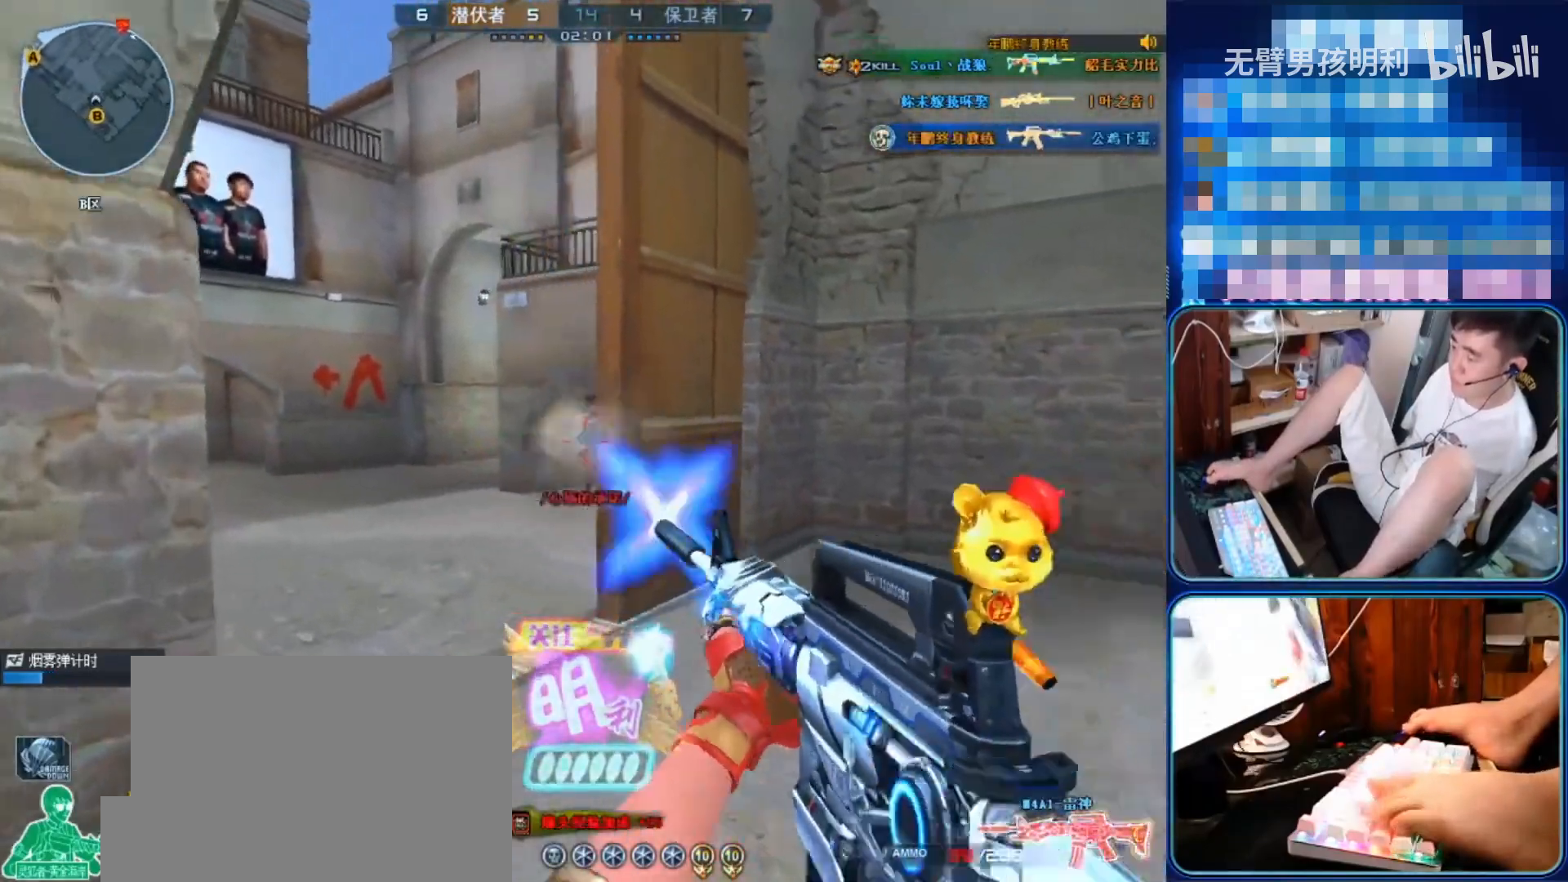
{"keys": ["a", "s"], "mouse": ["left"], "events": [[333, "w", "up"], [433, "a", "down"], [433, "s", "down"]]}
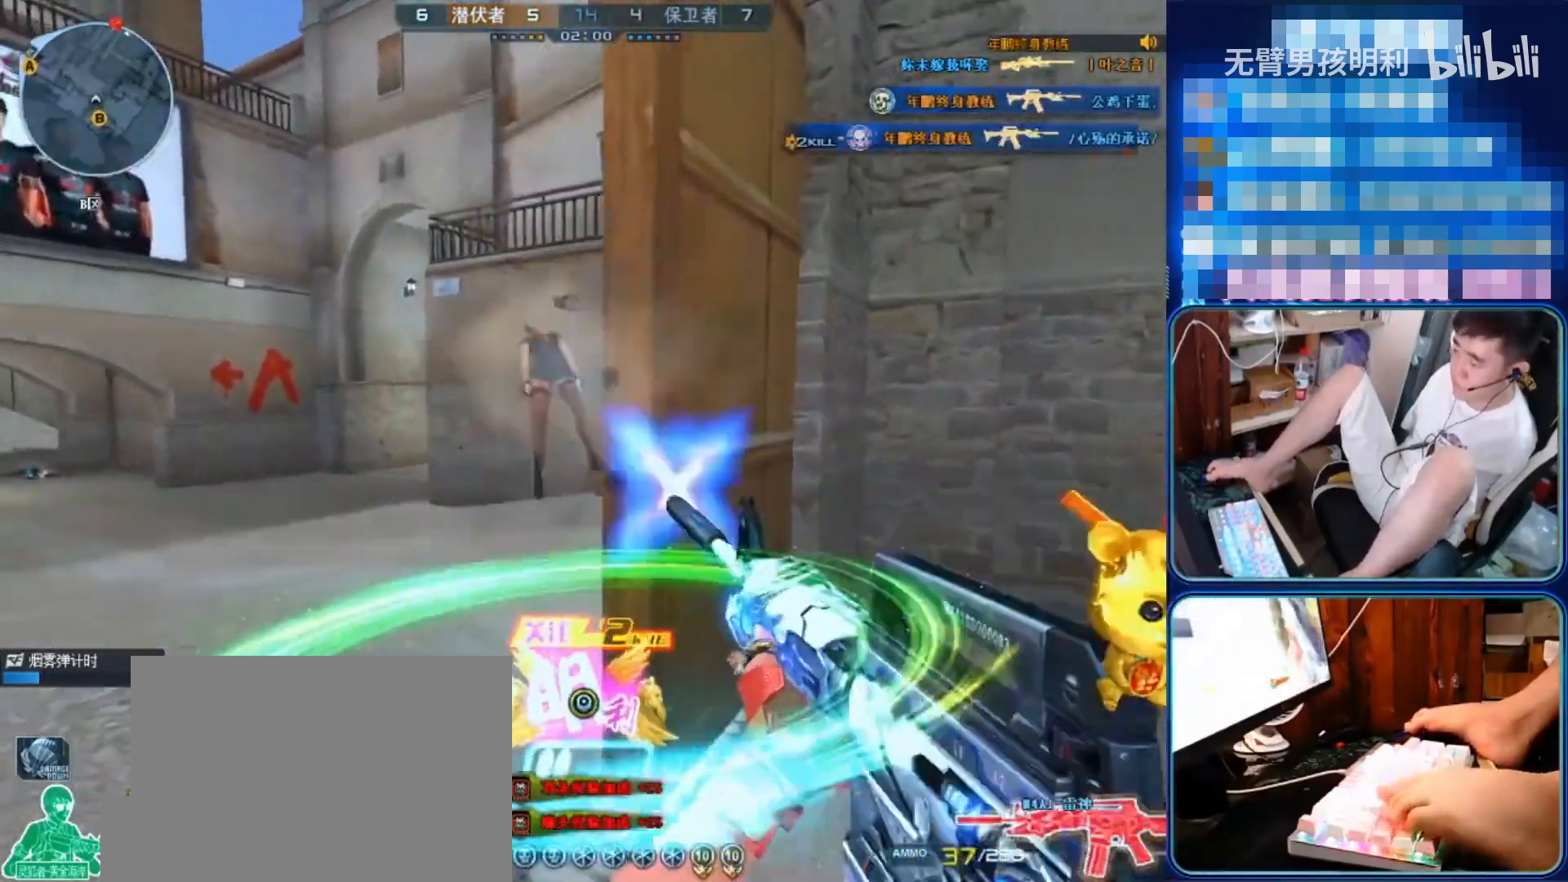
{"keys": ["w"], "mouse": [], "events": [[67, "a", "up"], [67, "s", "up"], [167, "w", "down"], [300, "mouse_left", "up"]]}
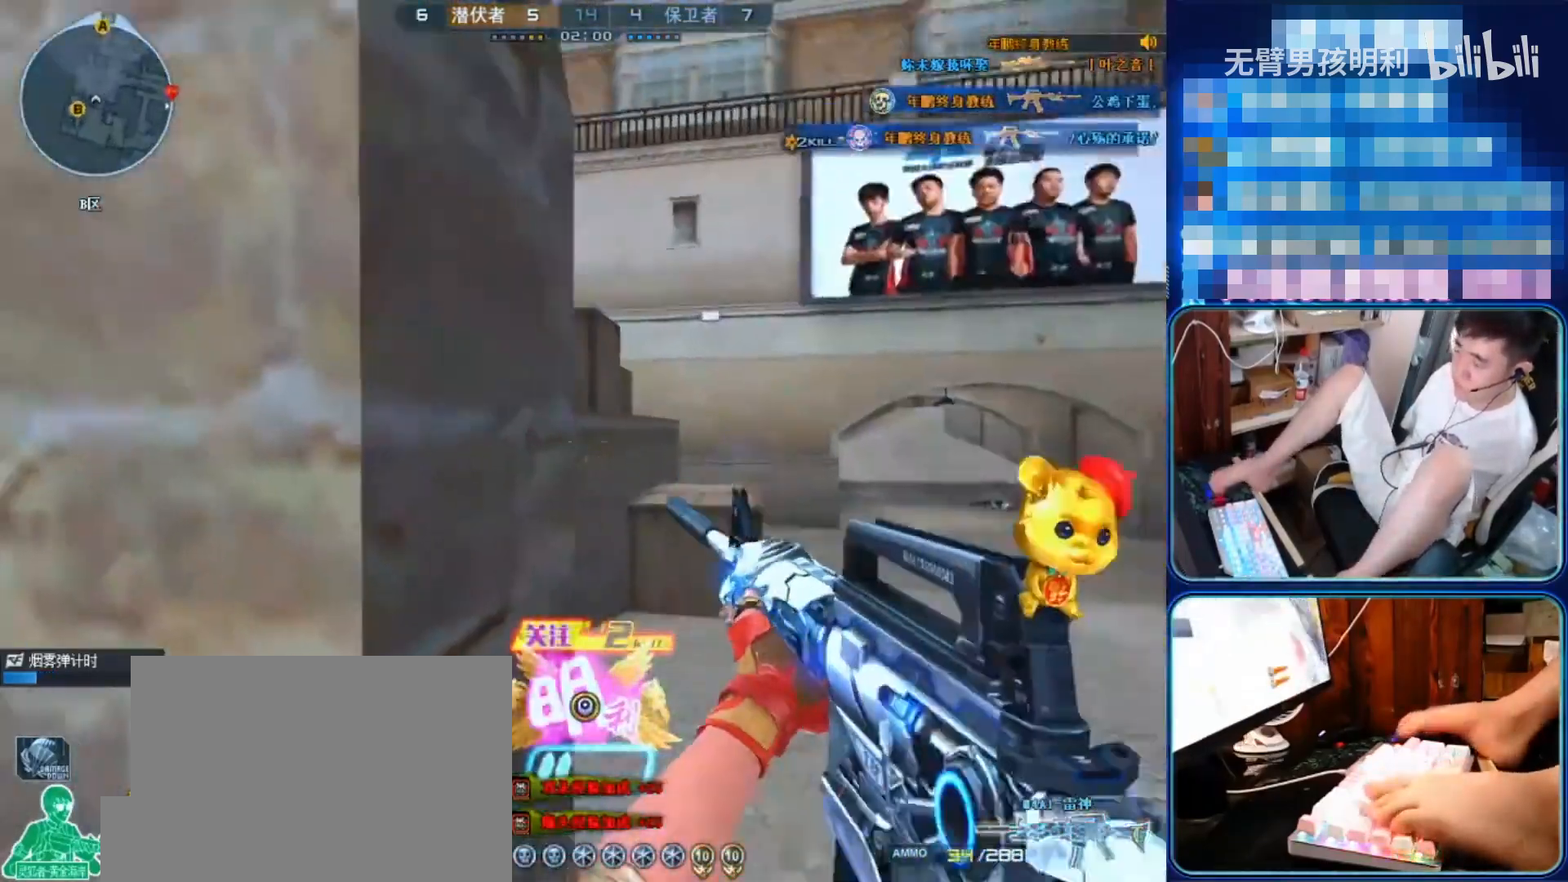
{"keys": [], "mouse": [], "events": [[233, "w", "up"], [333, "d", "down"], [500, "d", "up"]]}
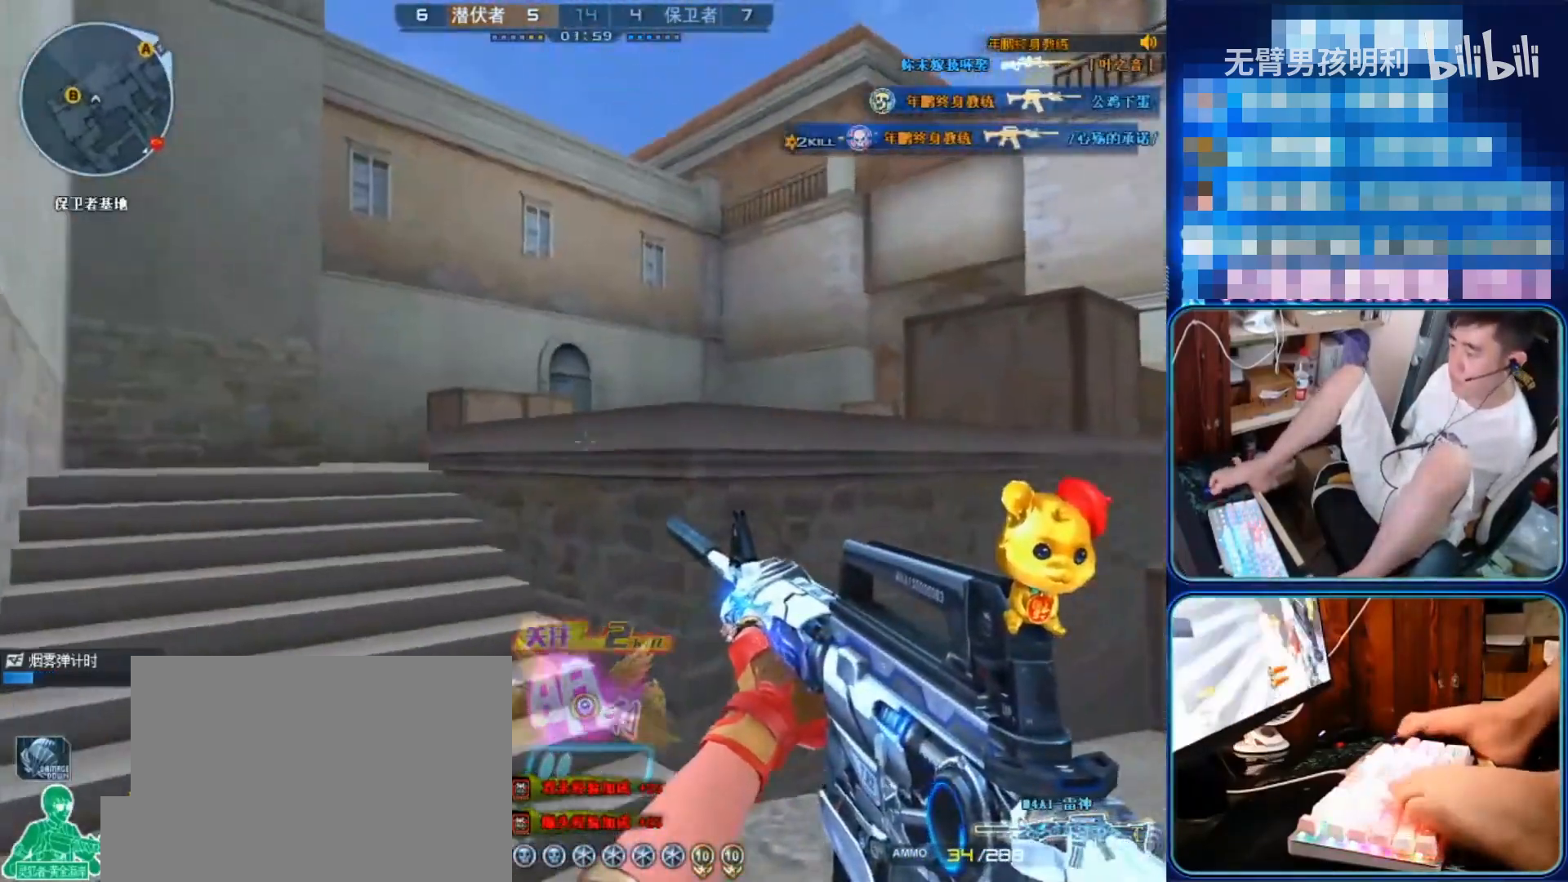
{"keys": [], "mouse": [], "events": [[100, "w", "down"], [300, "a", "down"], [467, "a", "up"], [500, "w", "up"]]}
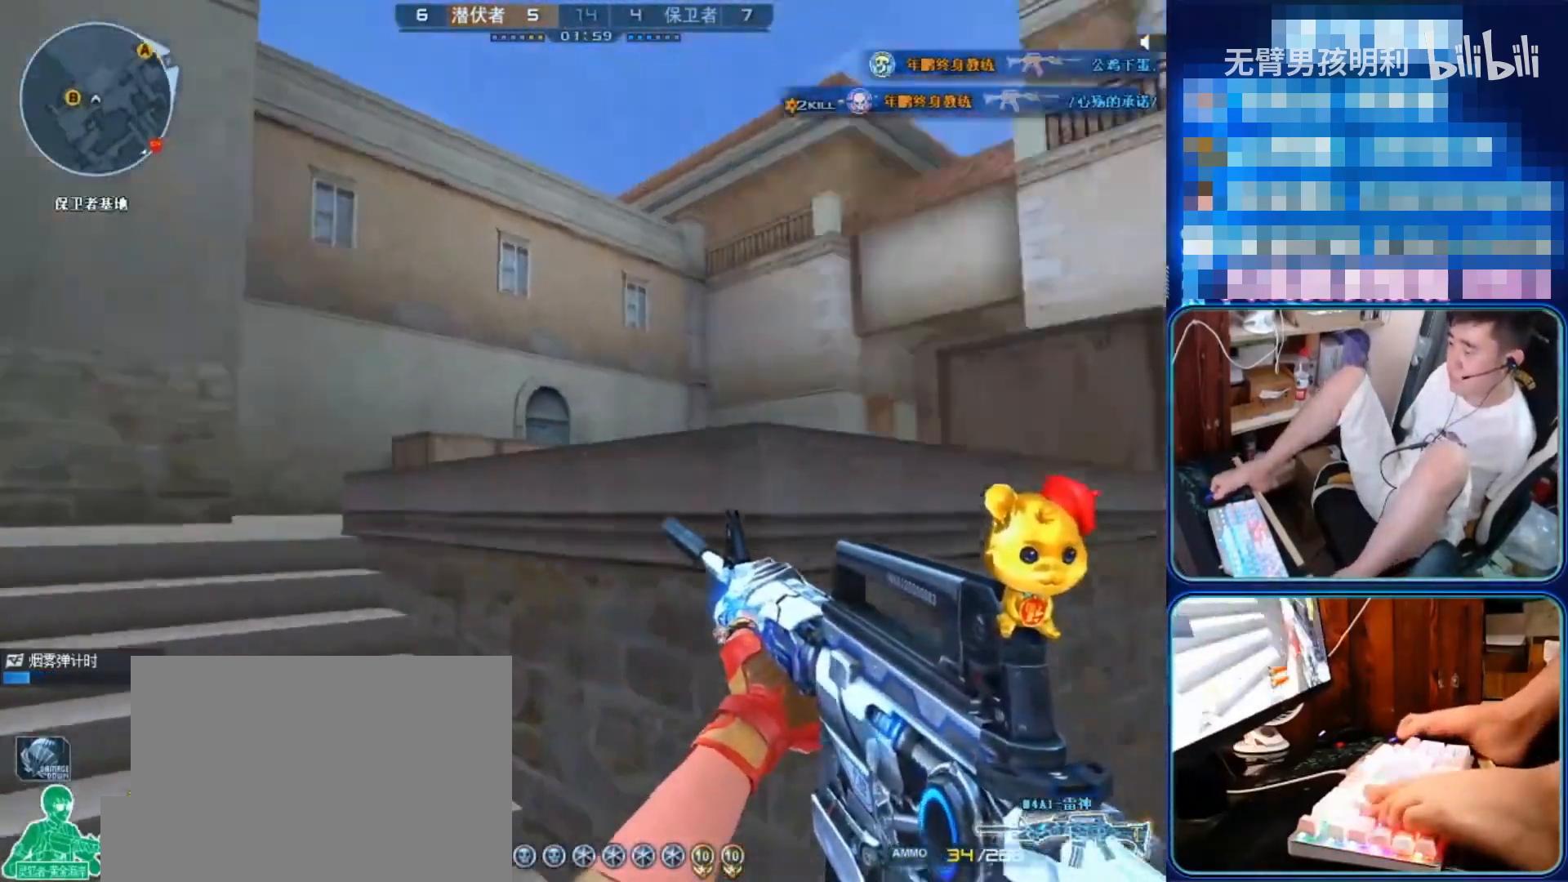
{"keys": ["a"], "mouse": [], "events": [[67, "a", "down"]]}
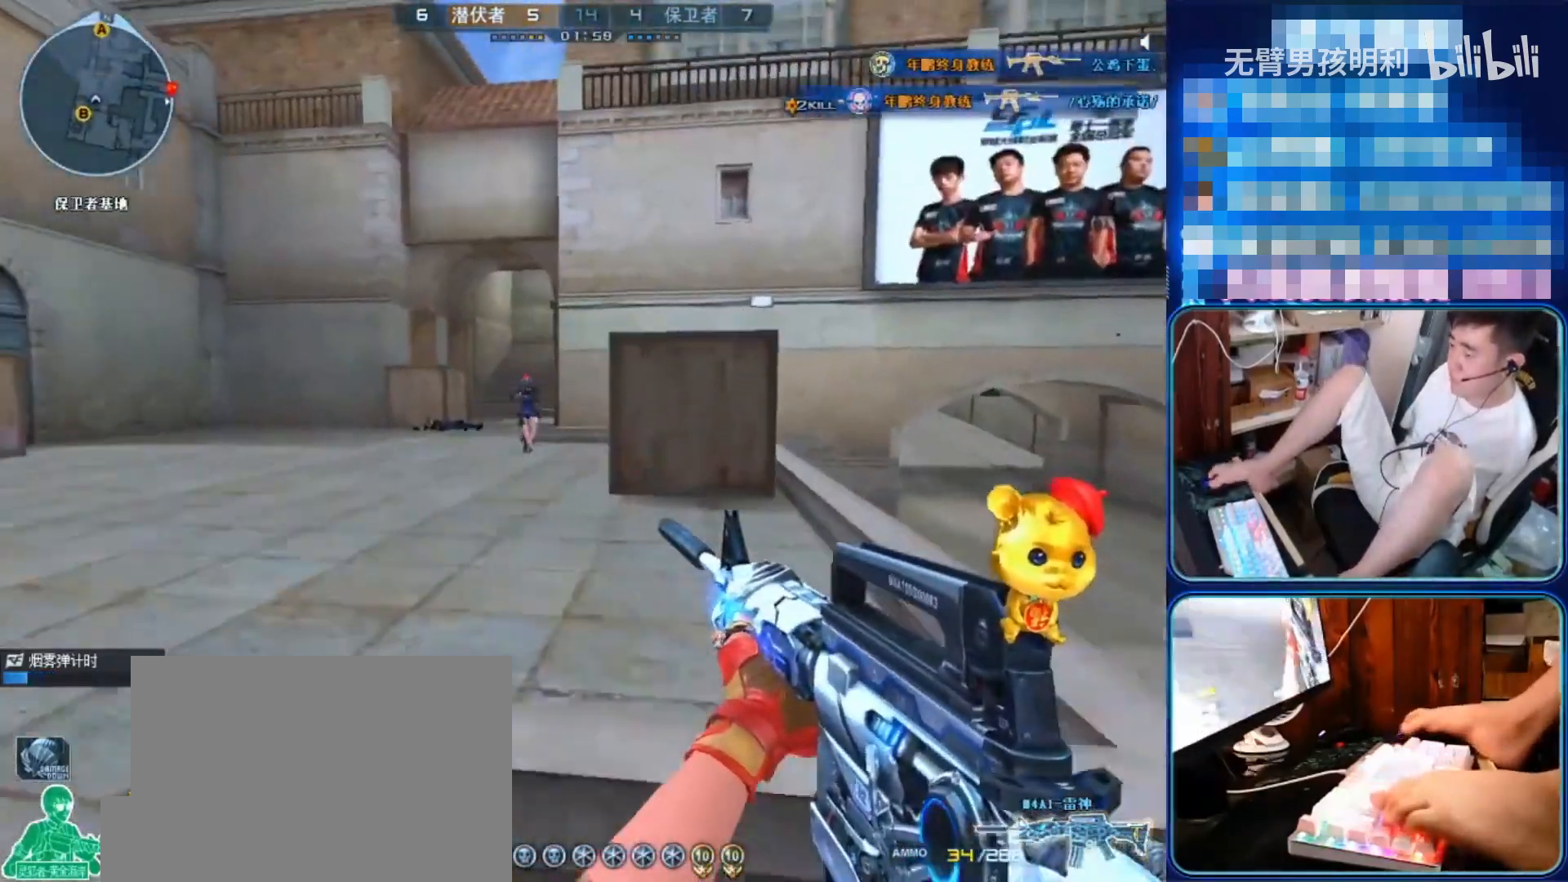
{"keys": ["ctrl", "shift"], "mouse": ["left"], "events": [[167, "a", "up"], [167, "mouse_left", "down"], [233, "d", "down"], [333, "d", "up"], [400, "ctrl", "down"], [400, "shift", "down"]]}
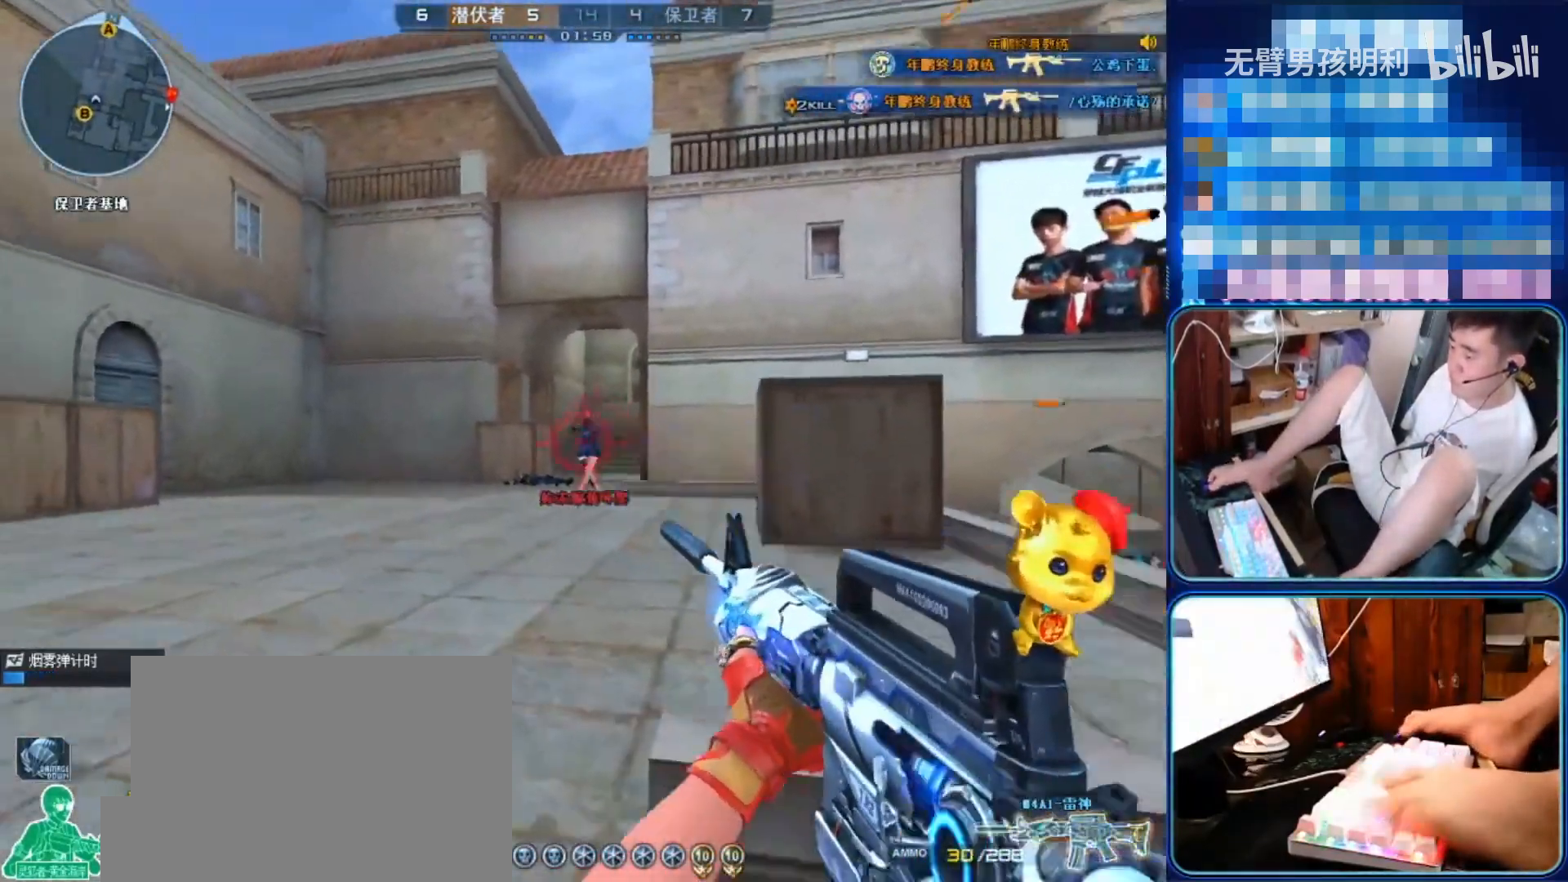
{"keys": [], "mouse": ["left"], "events": [[500, "ctrl", "up"], [500, "shift", "up"]]}
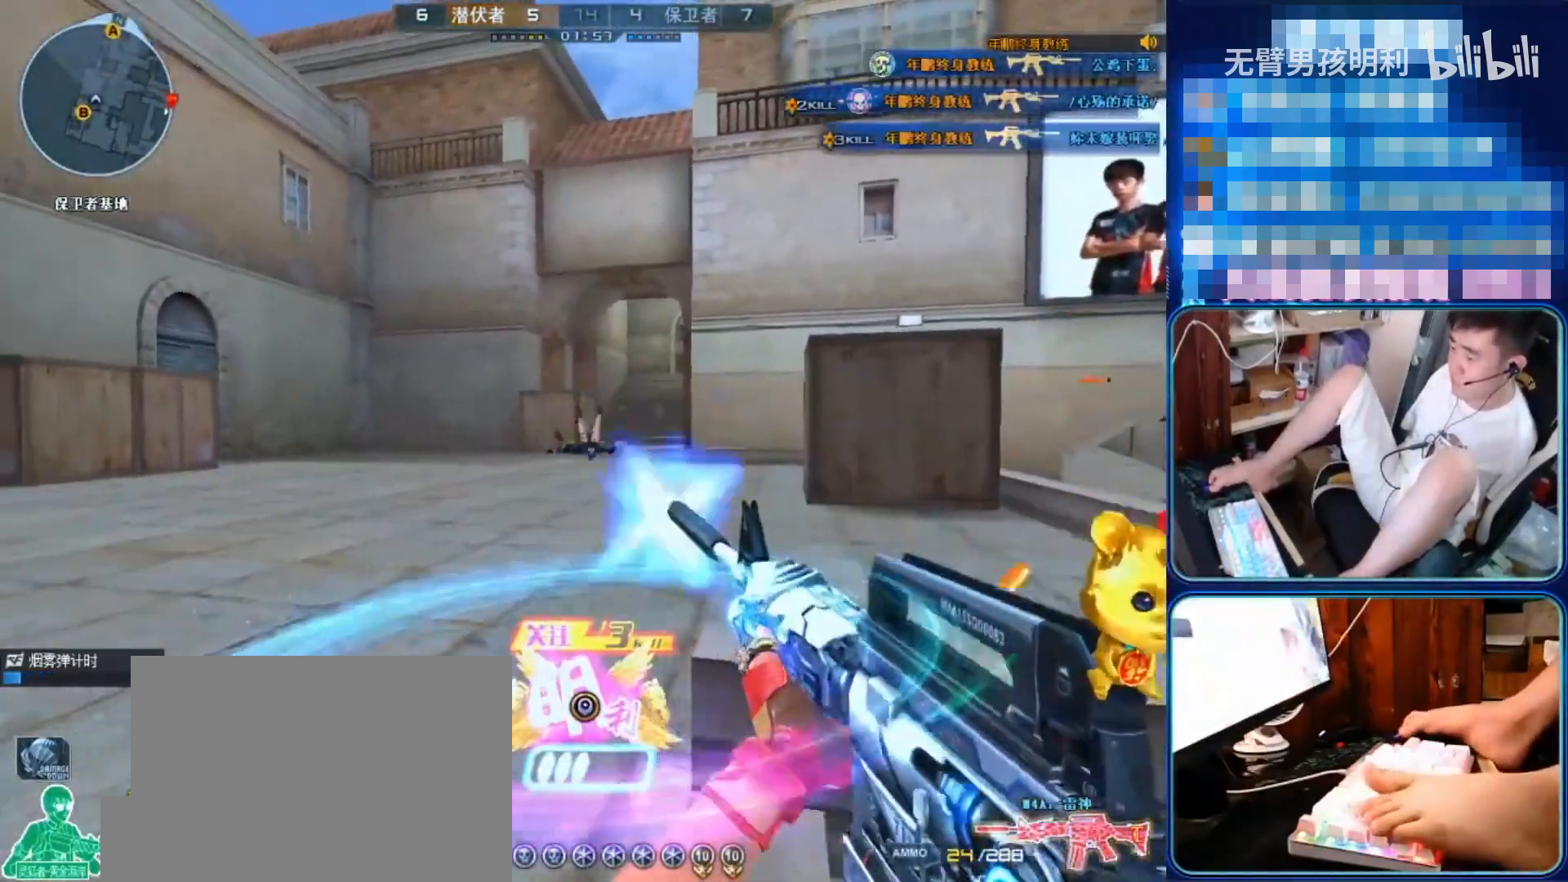
{"keys": ["w"], "mouse": [], "events": [[133, "mouse_left", "up"], [300, "w", "down"]]}
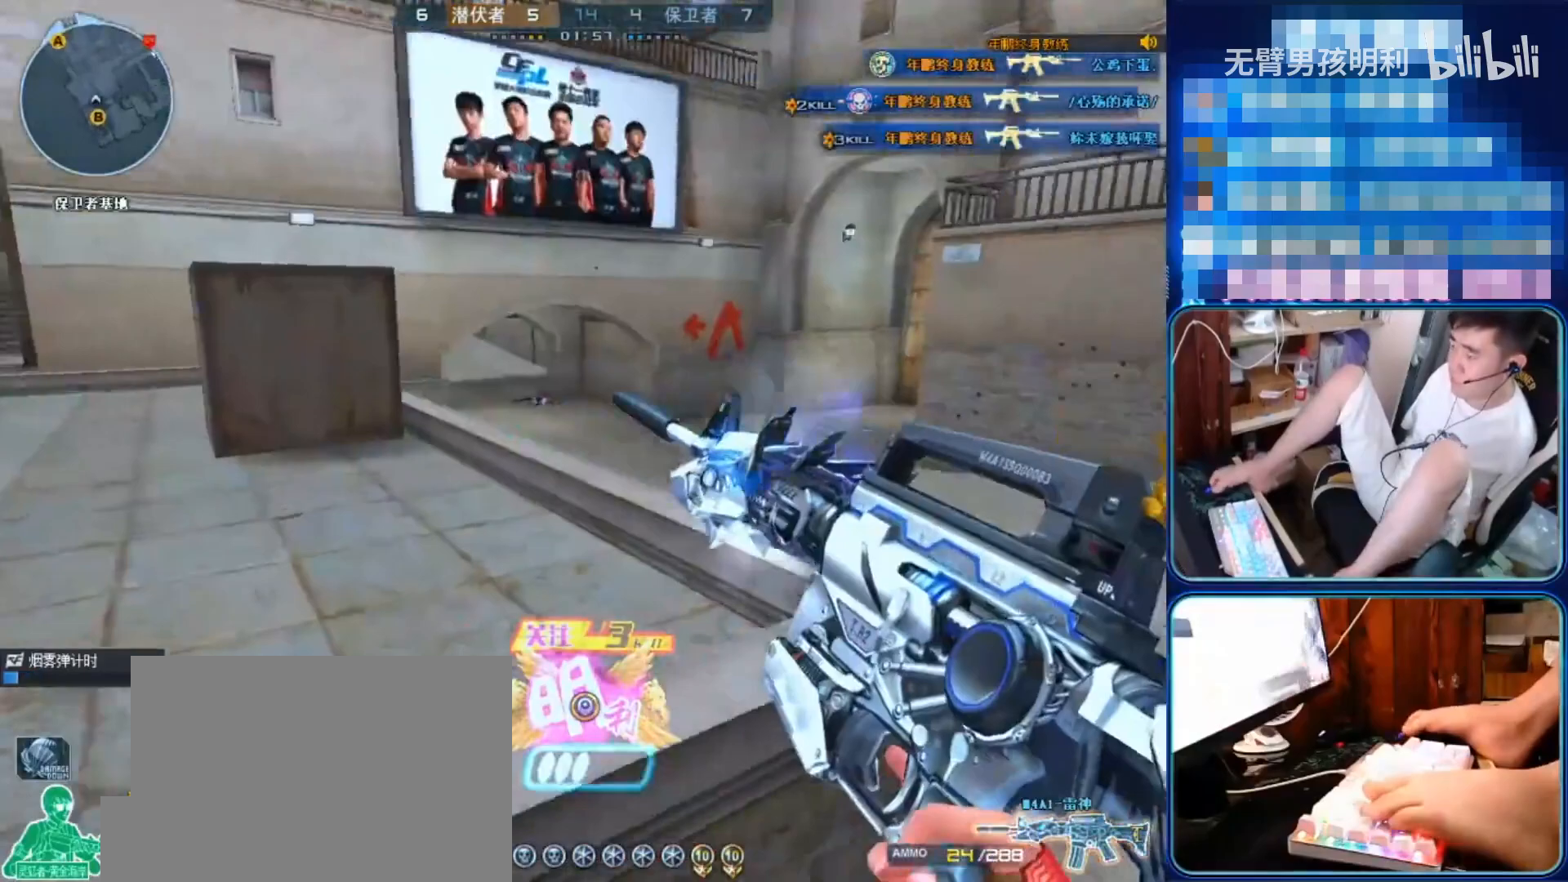
{"keys": ["w"], "mouse": [], "events": [[133, "space", "down"], [300, "space", "up"]]}
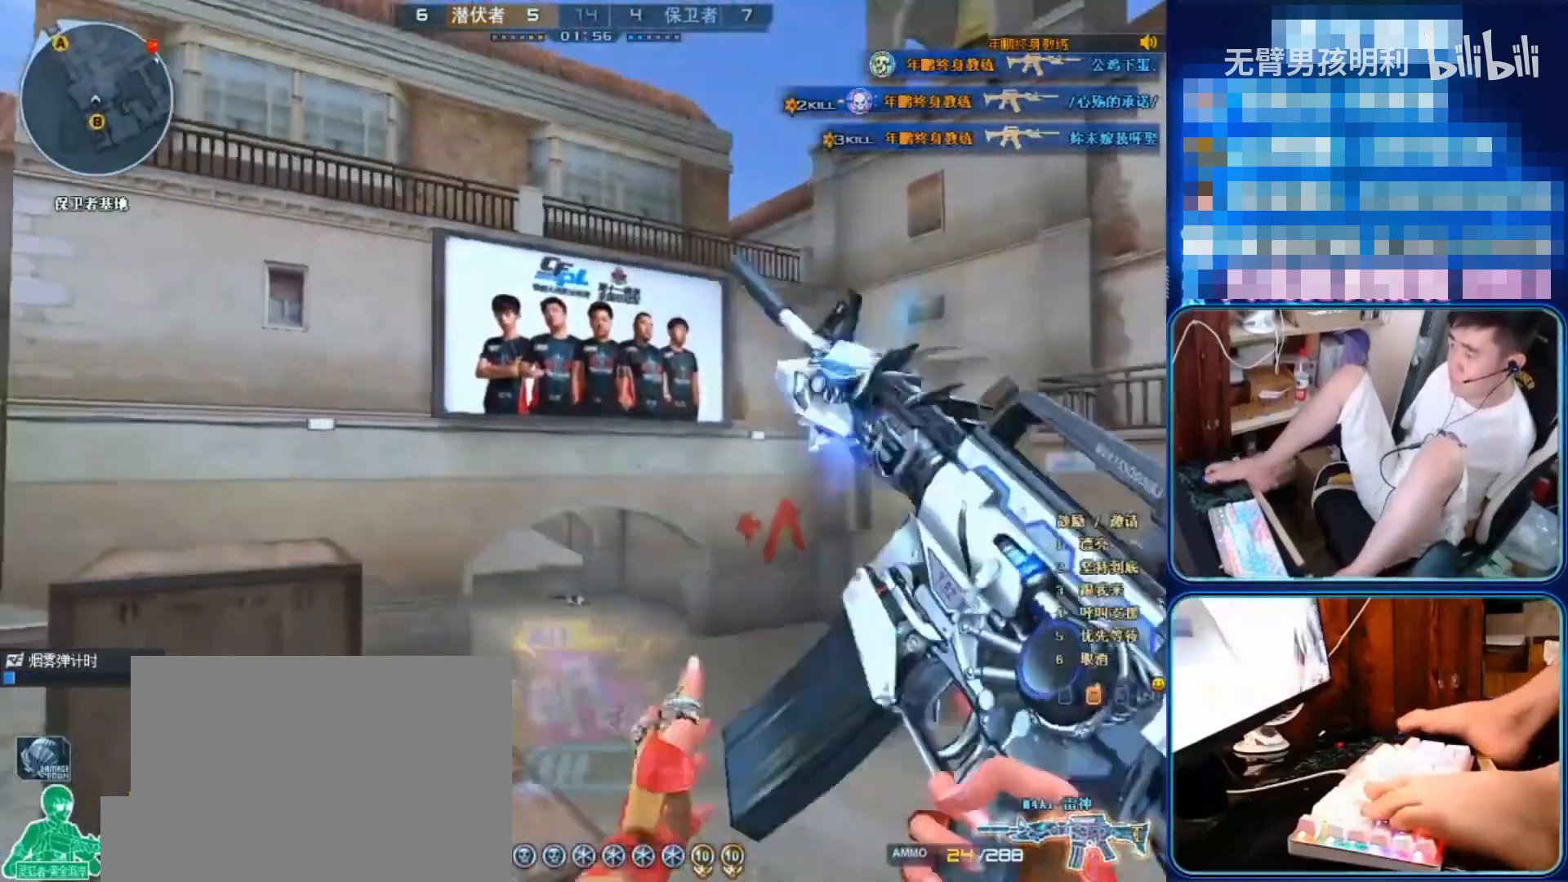
{"keys": ["w"], "mouse": [], "events": []}
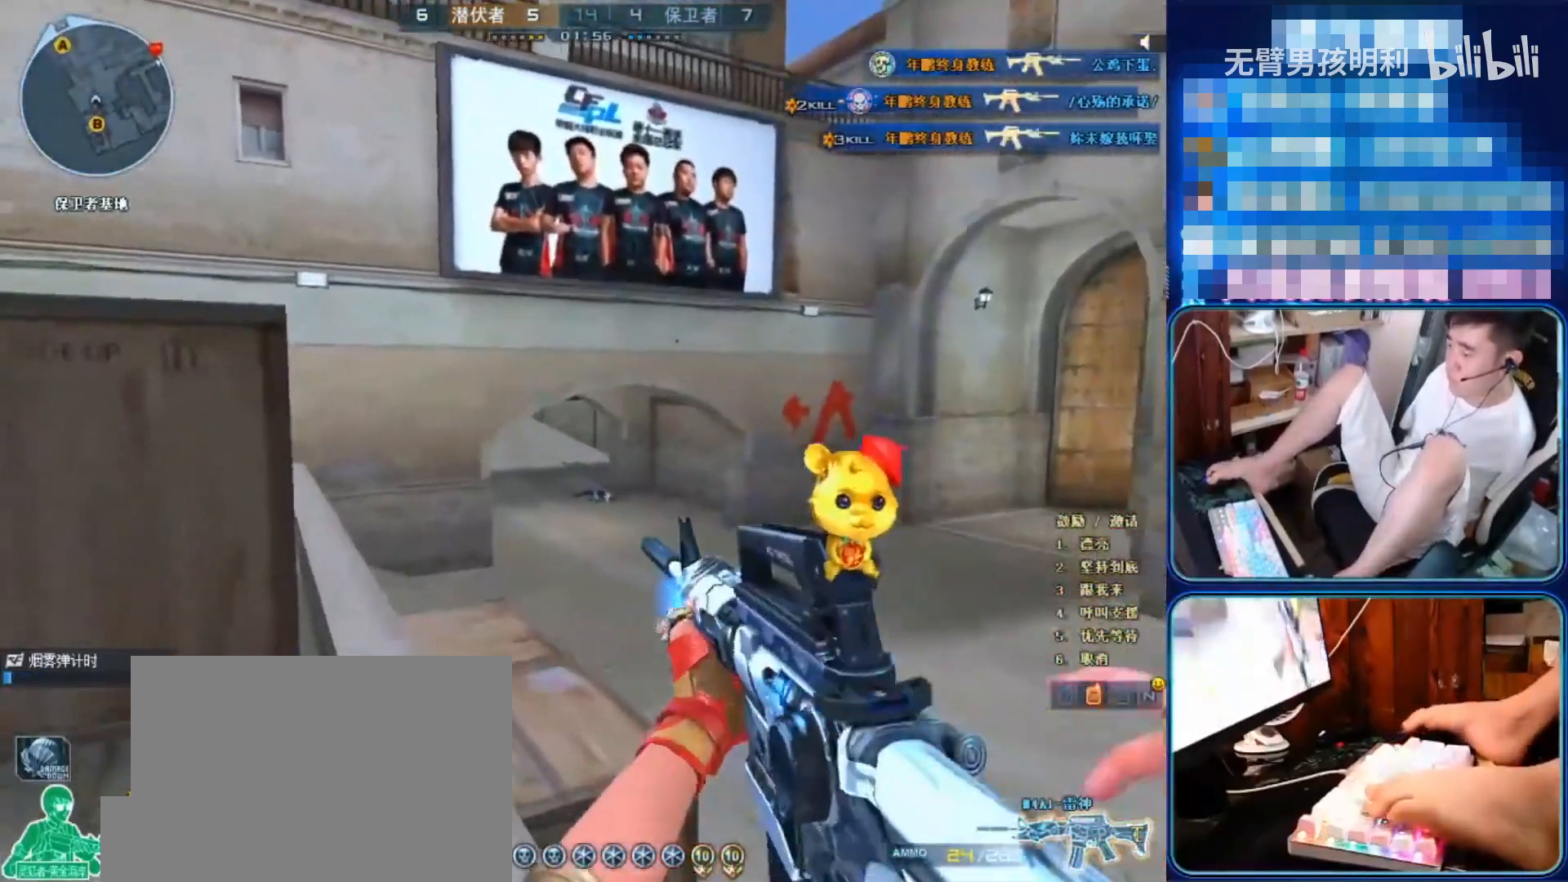
{"keys": ["w"], "mouse": ["right"], "events": [[67, "space", "down"], [167, "space", "up"], [400, "mouse_right", "down"], [400, "q", "down"], [500, "q", "up"]]}
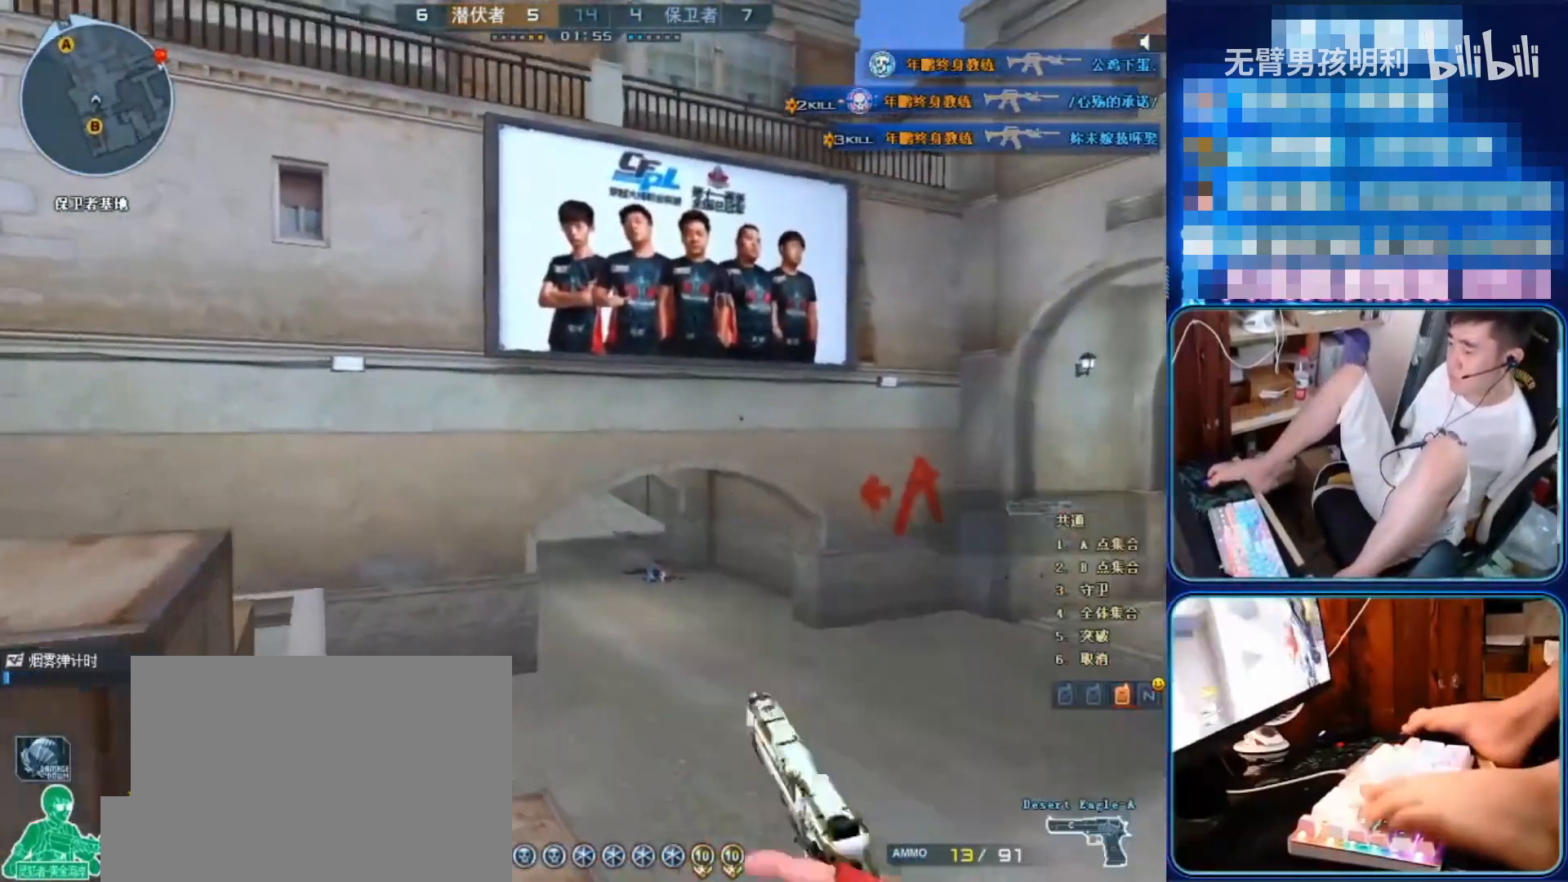
{"keys": ["w"], "mouse": [], "events": [[67, "mouse_right", "up"], [133, "q", "down"], [267, "q", "up"]]}
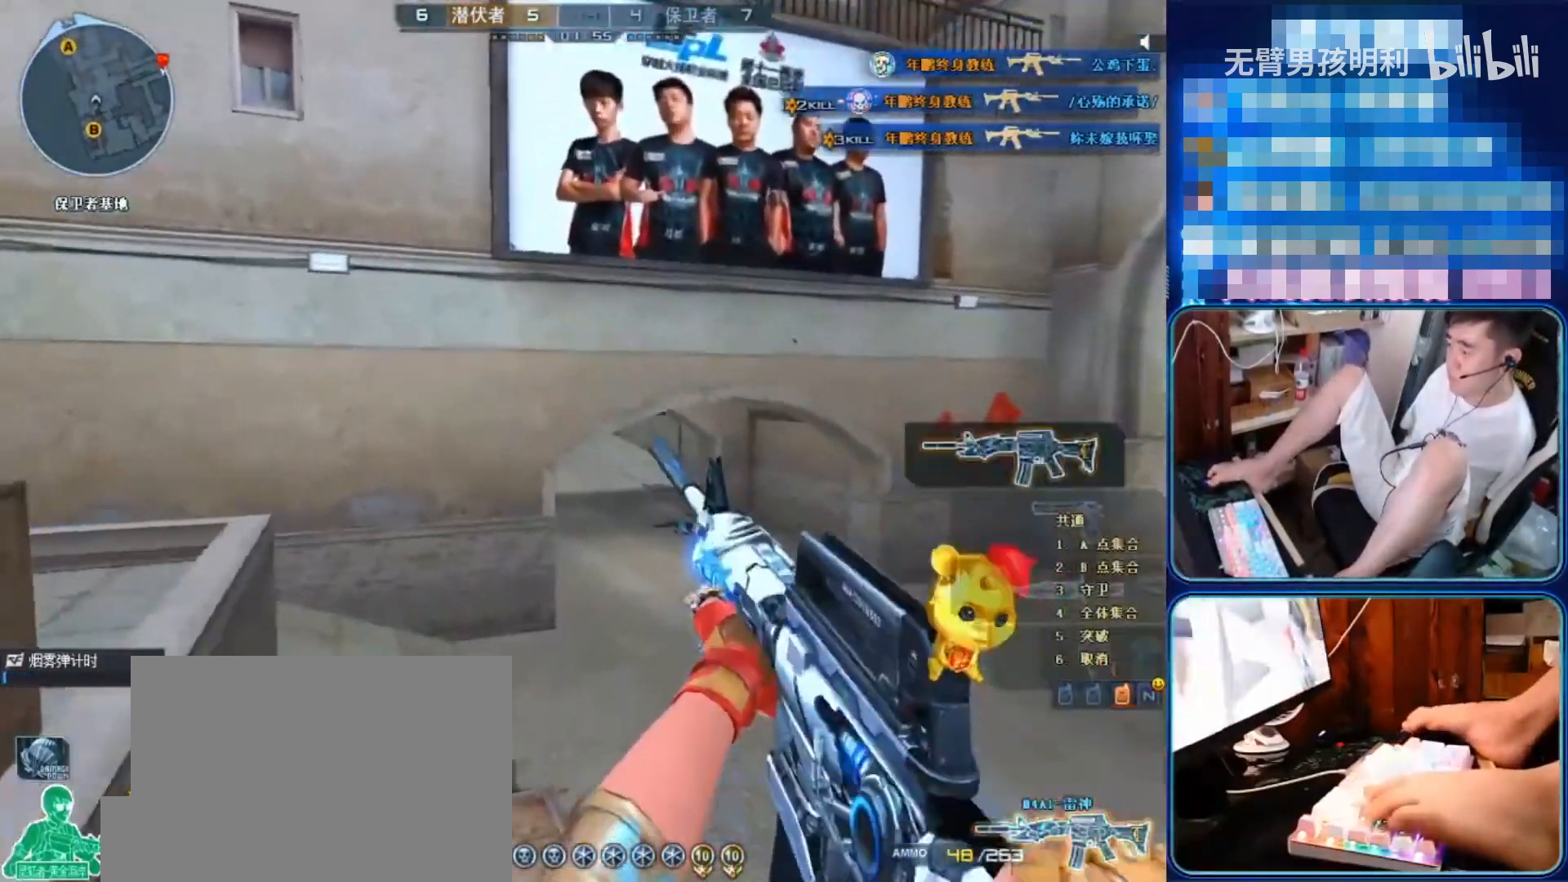
{"keys": ["a", "w"], "mouse": [], "events": [[367, "a", "down"]]}
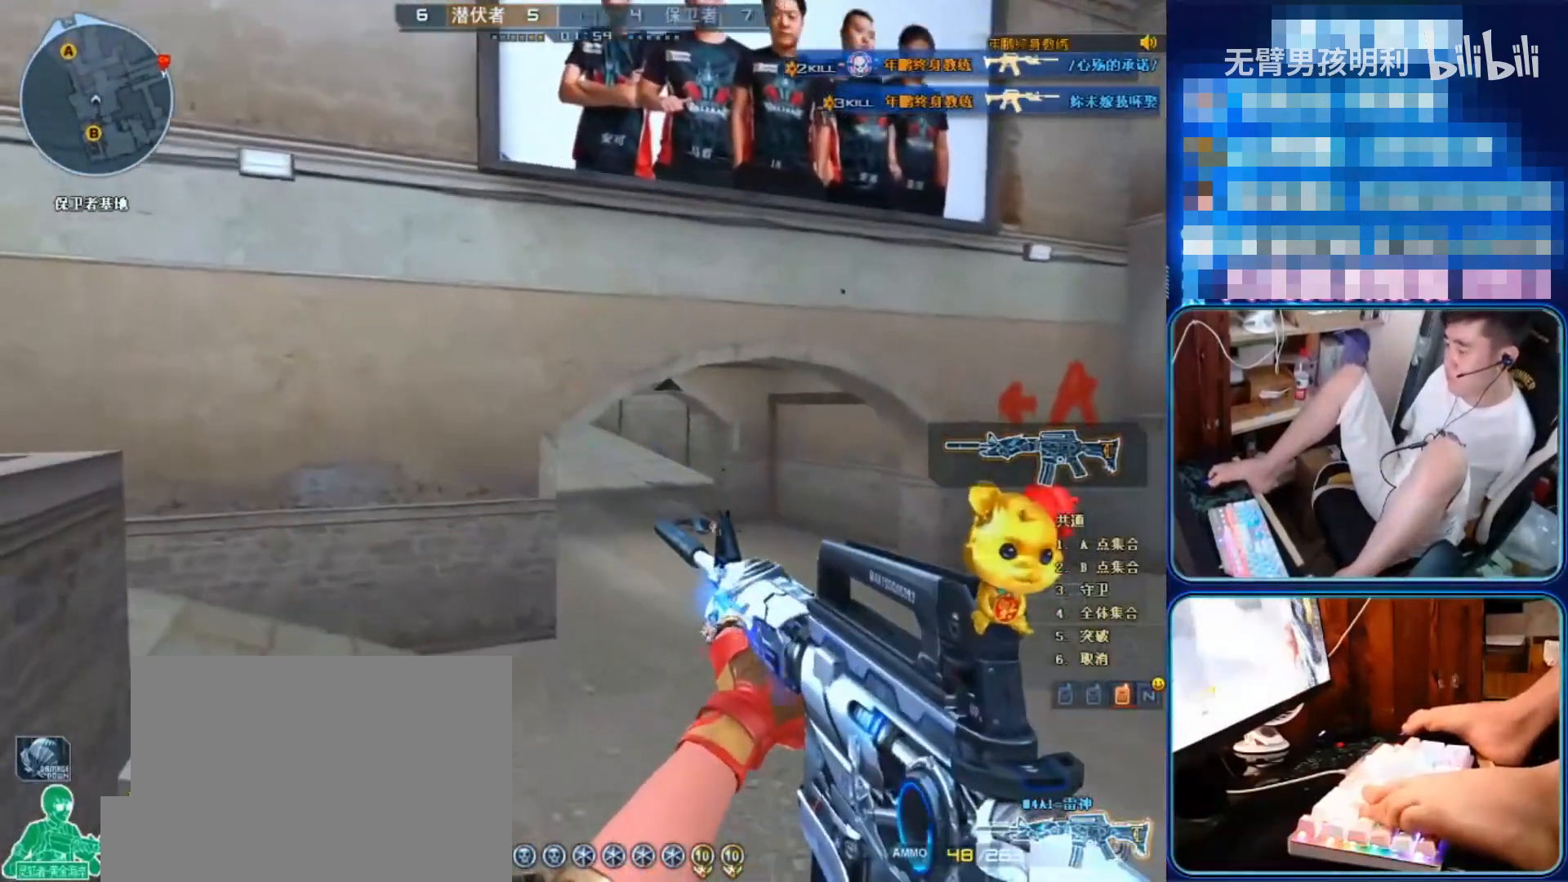
{"keys": ["w"], "mouse": [], "events": [[67, "a", "up"]]}
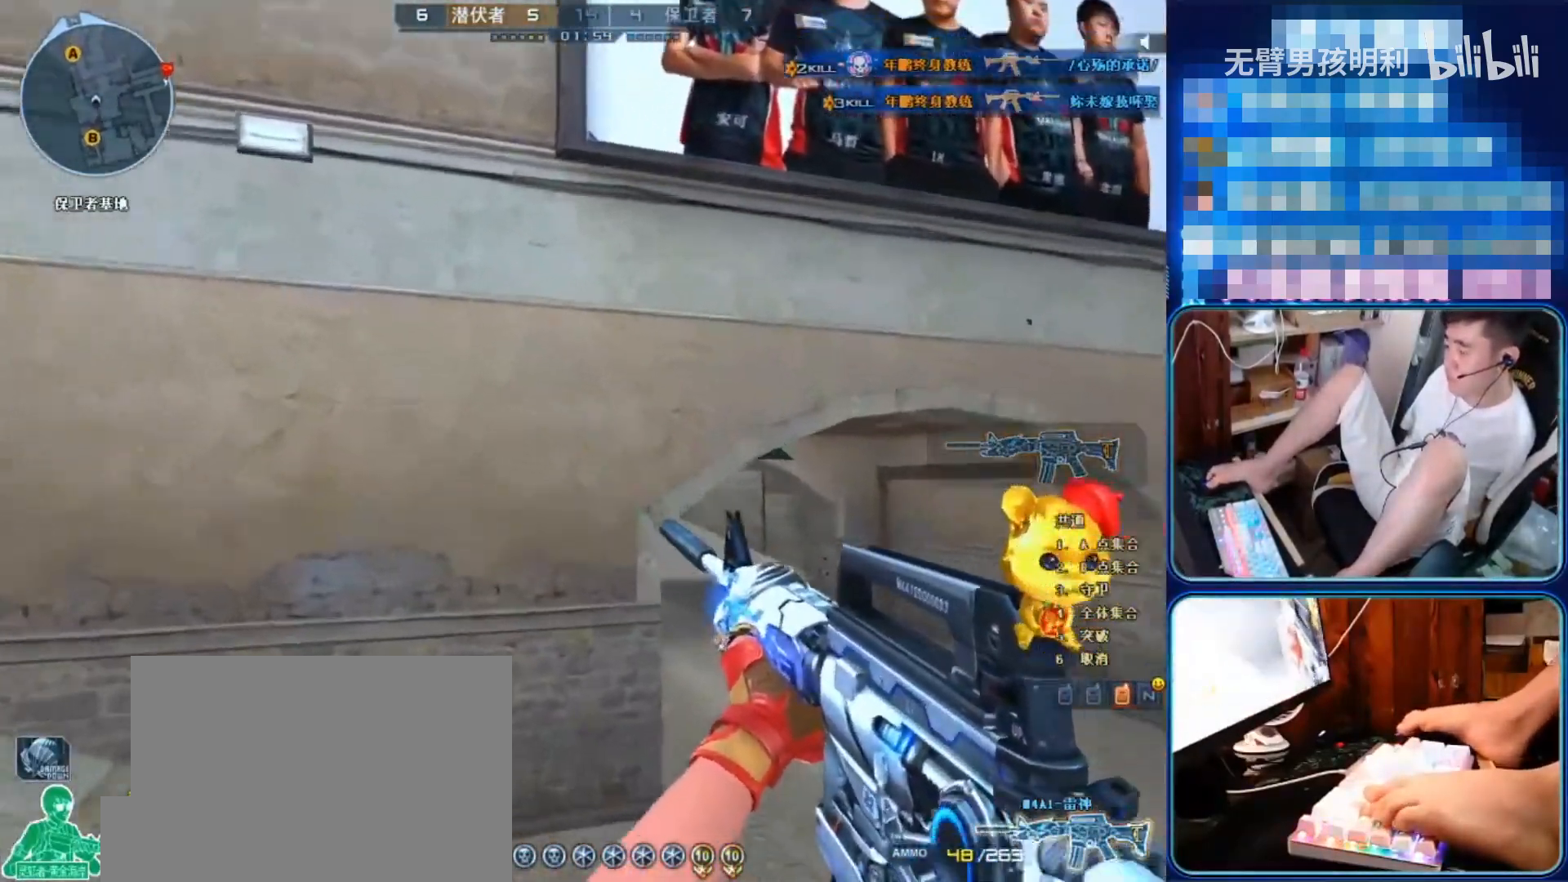
{"keys": ["w"], "mouse": [], "events": []}
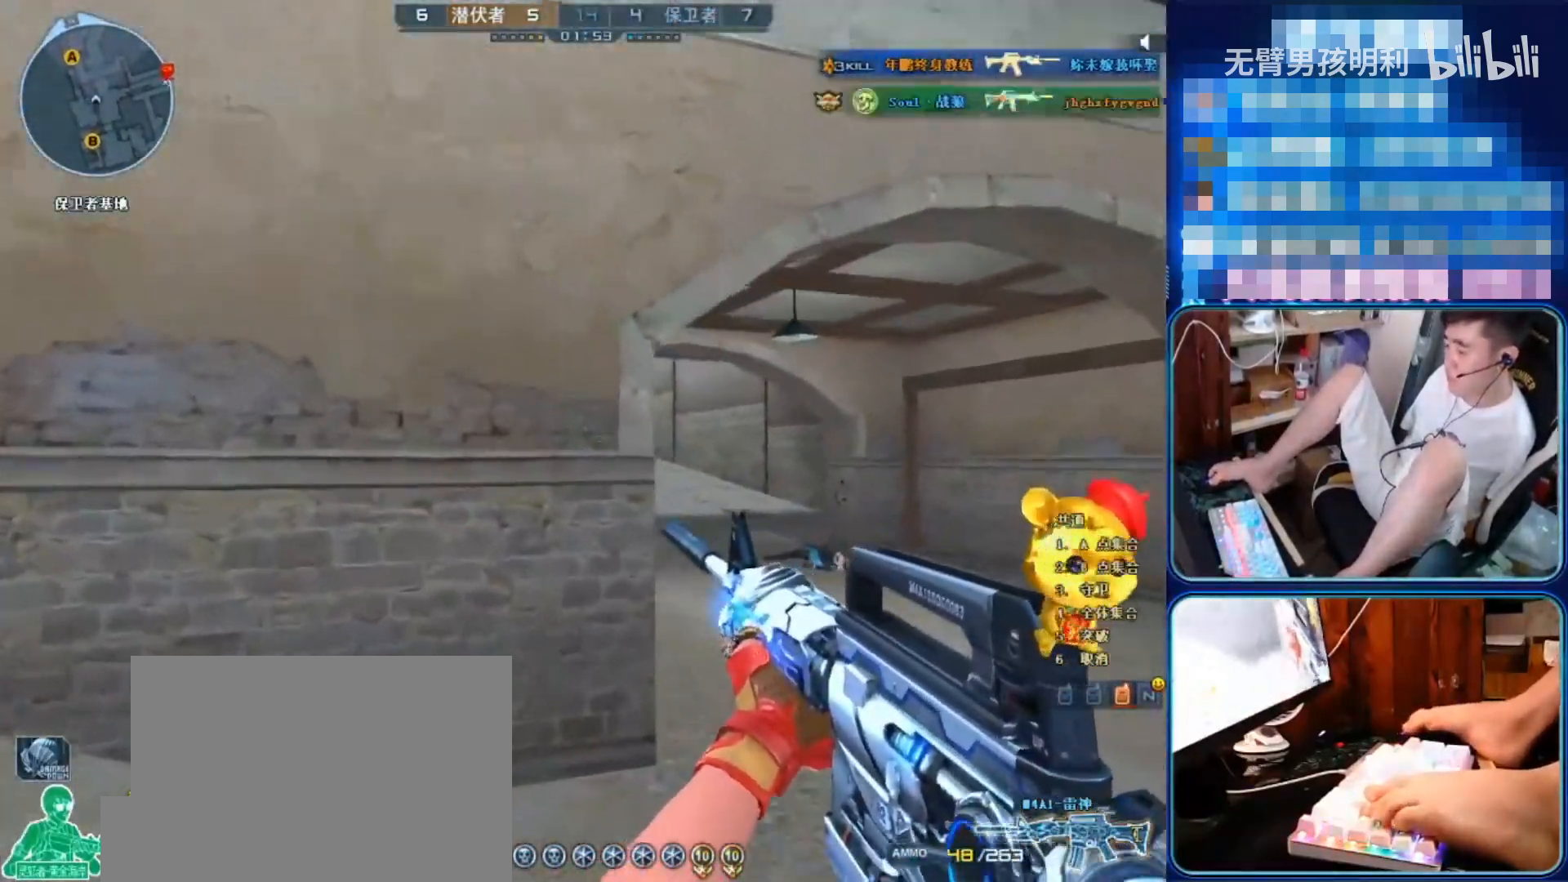
{"keys": ["d"], "mouse": [], "events": [[367, "w", "up"], [433, "d", "down"]]}